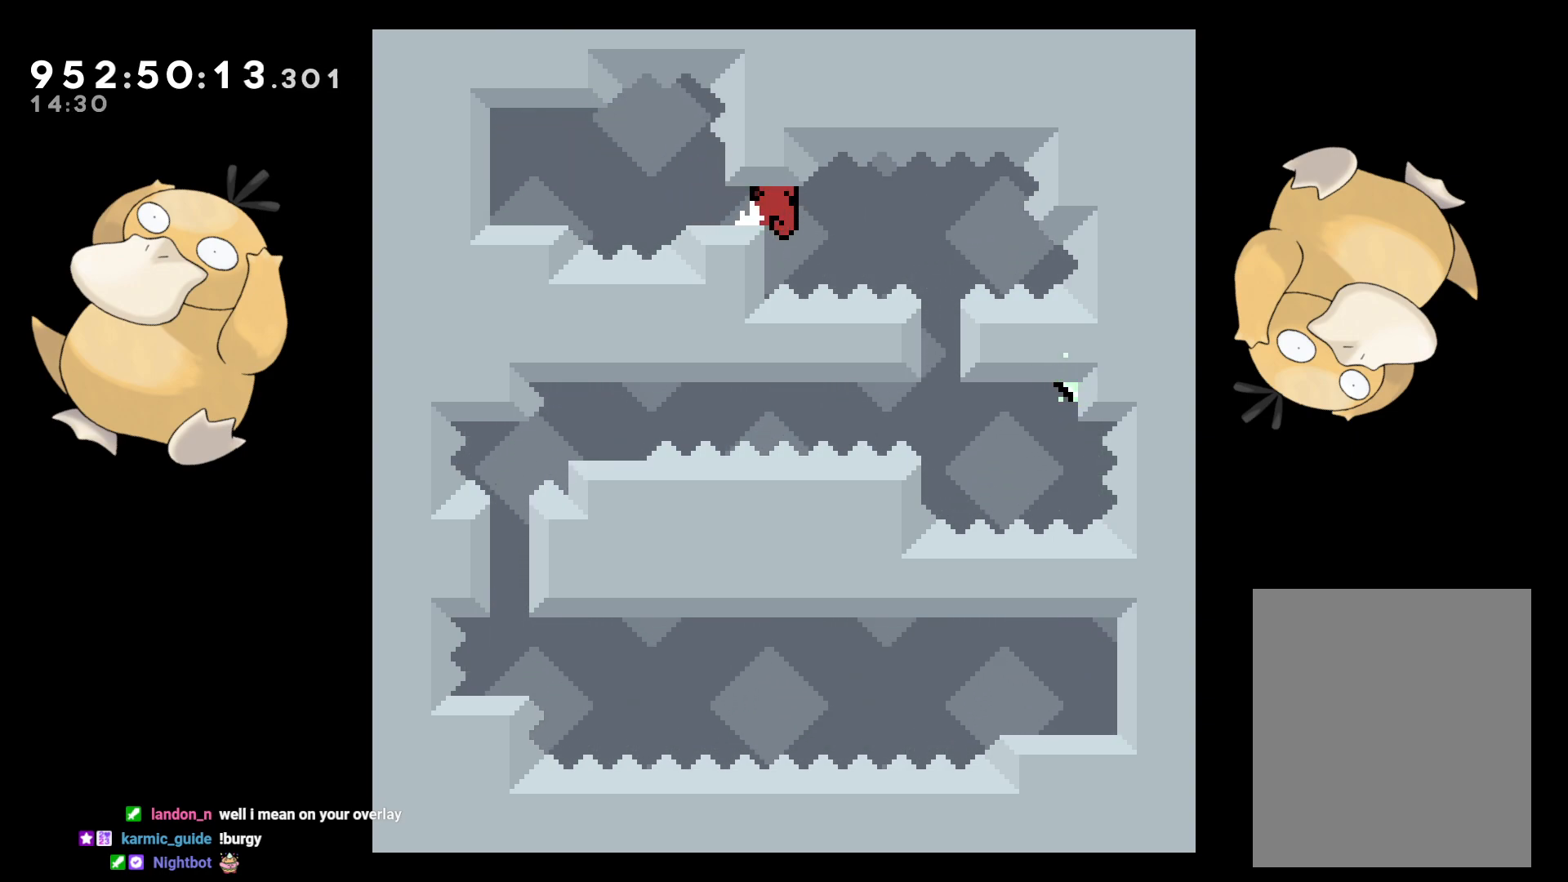
Gameplay with a controller (Nintendo layout); each line is a JSON object with the inputs held at the frame after it. "events" lists button and stick changes between this image and that frame as [ms after this image, input, new state], when the widget could be followed in between. Not read: L3 R3.
{"buttons": ["L2", "DPAD_LEFT"], "left_stick": "center", "right_stick": "center", "events": [[100, "DPAD_LEFT", "up"], [217, "B", "down"], [267, "B", "up"], [267, "DPAD_RIGHT", "down"], [317, "DPAD_DOWN", "down"], [333, "DPAD_DOWN", "up"], [333, "DPAD_LEFT", "down"], [333, "DPAD_RIGHT", "up"]]}
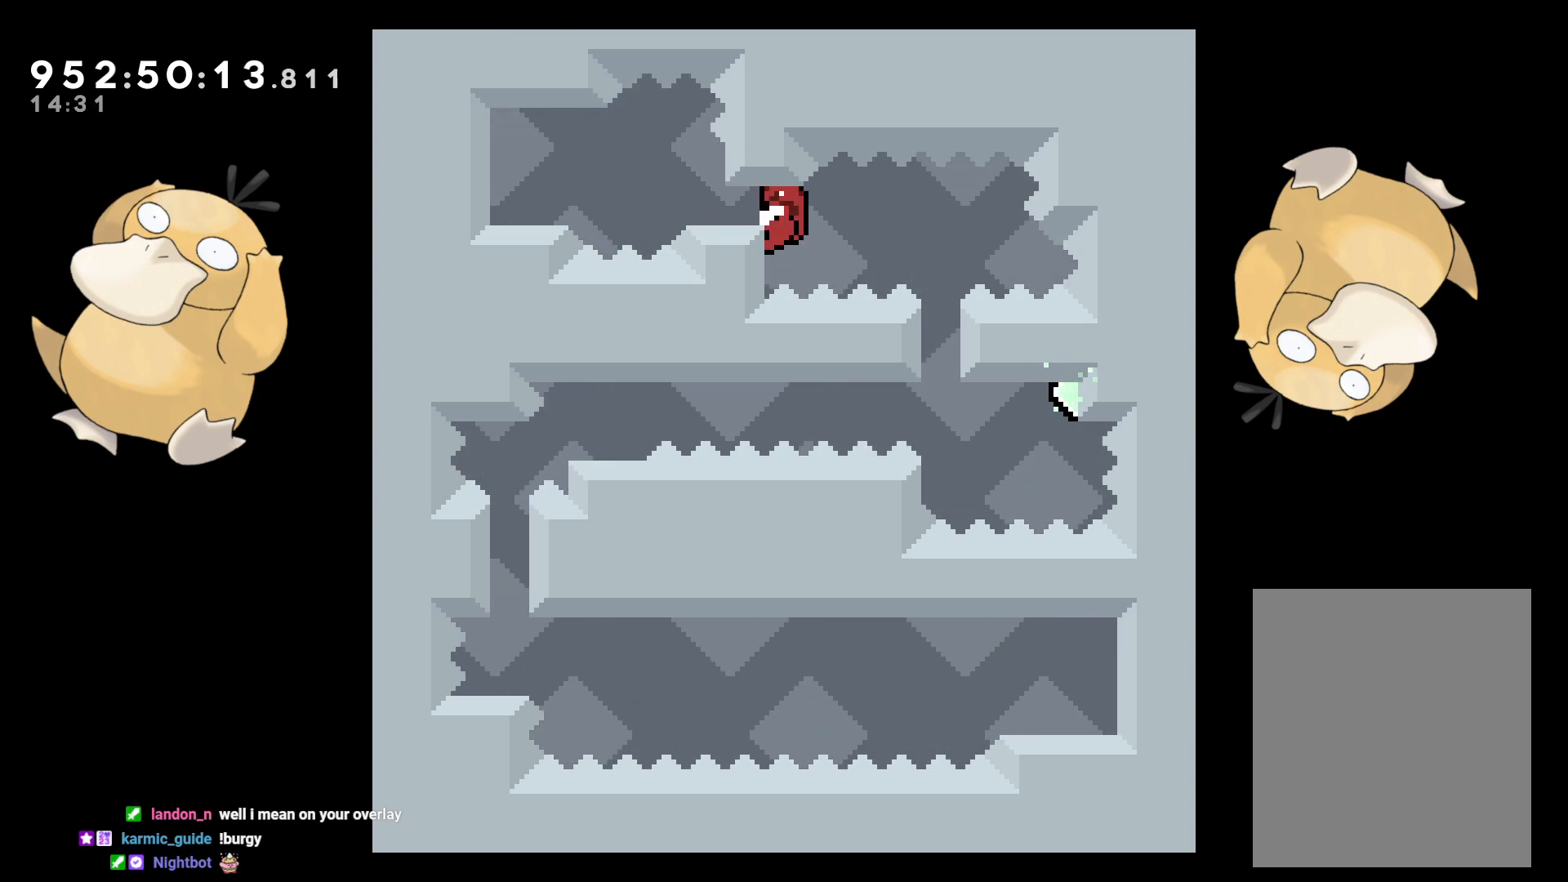
{"buttons": ["L2"], "left_stick": "center", "right_stick": "center", "events": [[83, "DPAD_LEFT", "up"], [267, "DPAD_DOWN", "down"], [300, "DPAD_DOWN", "up"]]}
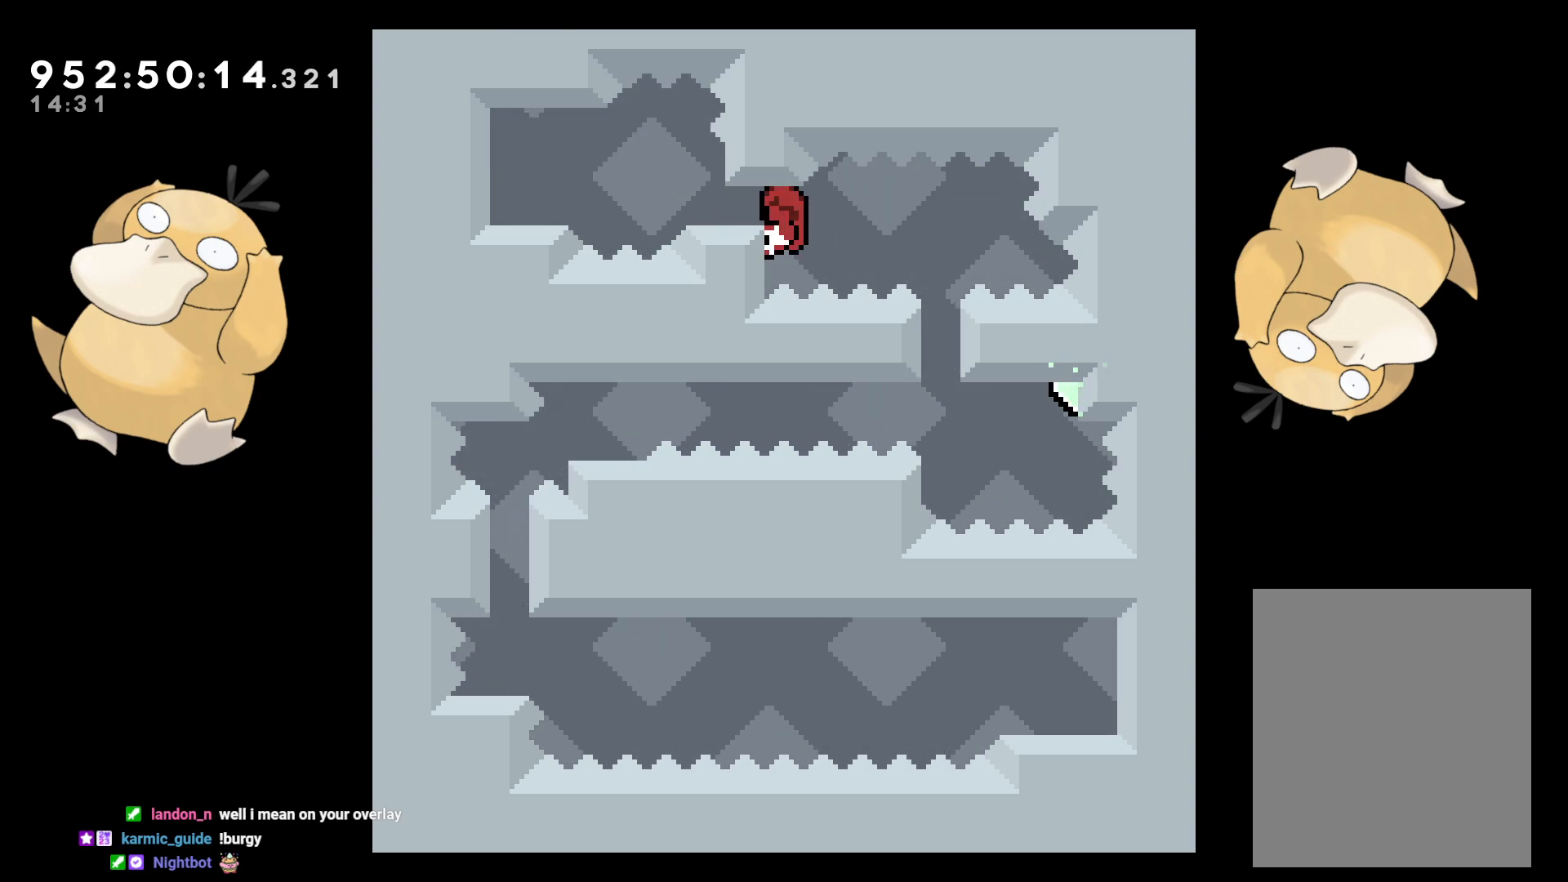
{"buttons": ["L2"], "left_stick": "center", "right_stick": "center", "events": [[17, "DPAD_DOWN", "down"], [50, "DPAD_DOWN", "up"], [300, "DPAD_DOWN", "down"], [333, "DPAD_DOWN", "up"]]}
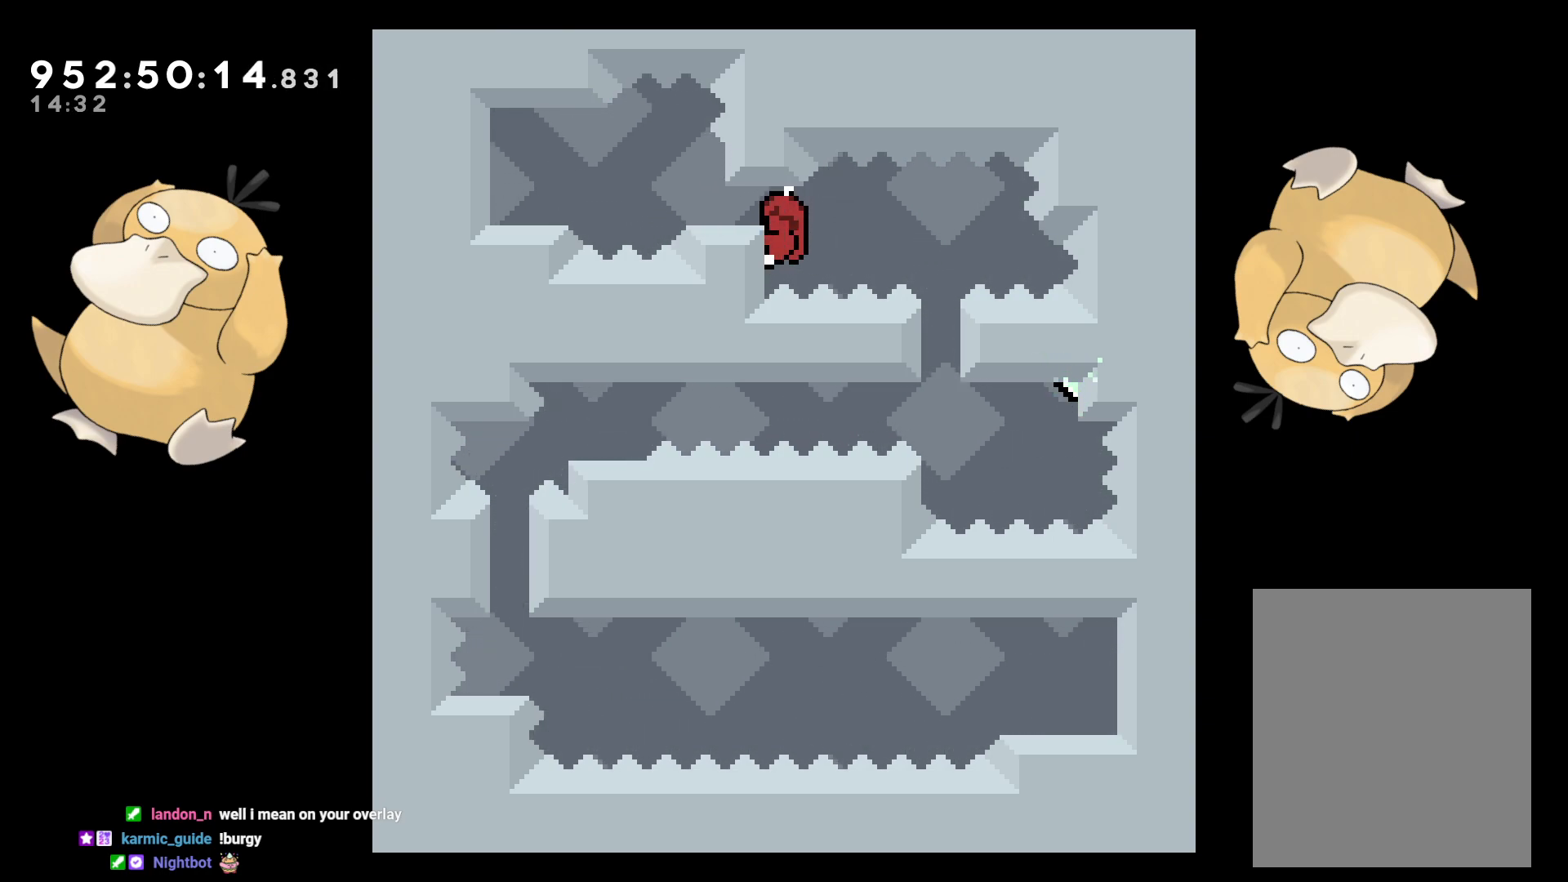
{"buttons": ["L2"], "left_stick": "center", "right_stick": "center", "events": [[83, "DPAD_DOWN", "down"], [117, "DPAD_DOWN", "up"], [333, "DPAD_DOWN", "down"], [367, "DPAD_DOWN", "up"]]}
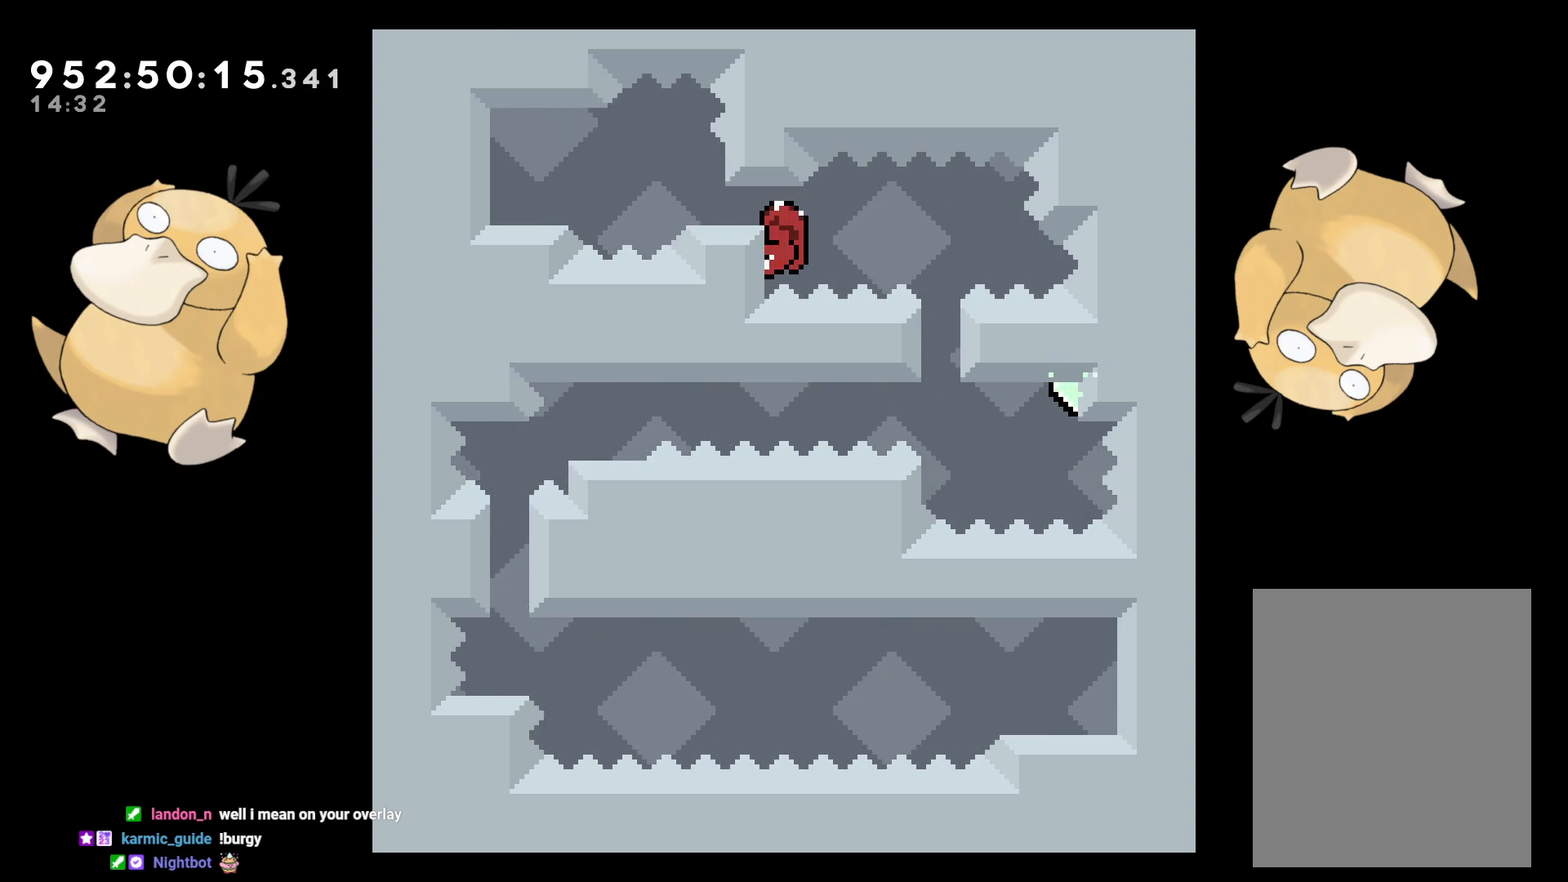
{"buttons": ["L2"], "left_stick": "center", "right_stick": "center", "events": [[350, "DPAD_DOWN", "down"], [417, "DPAD_DOWN", "up"]]}
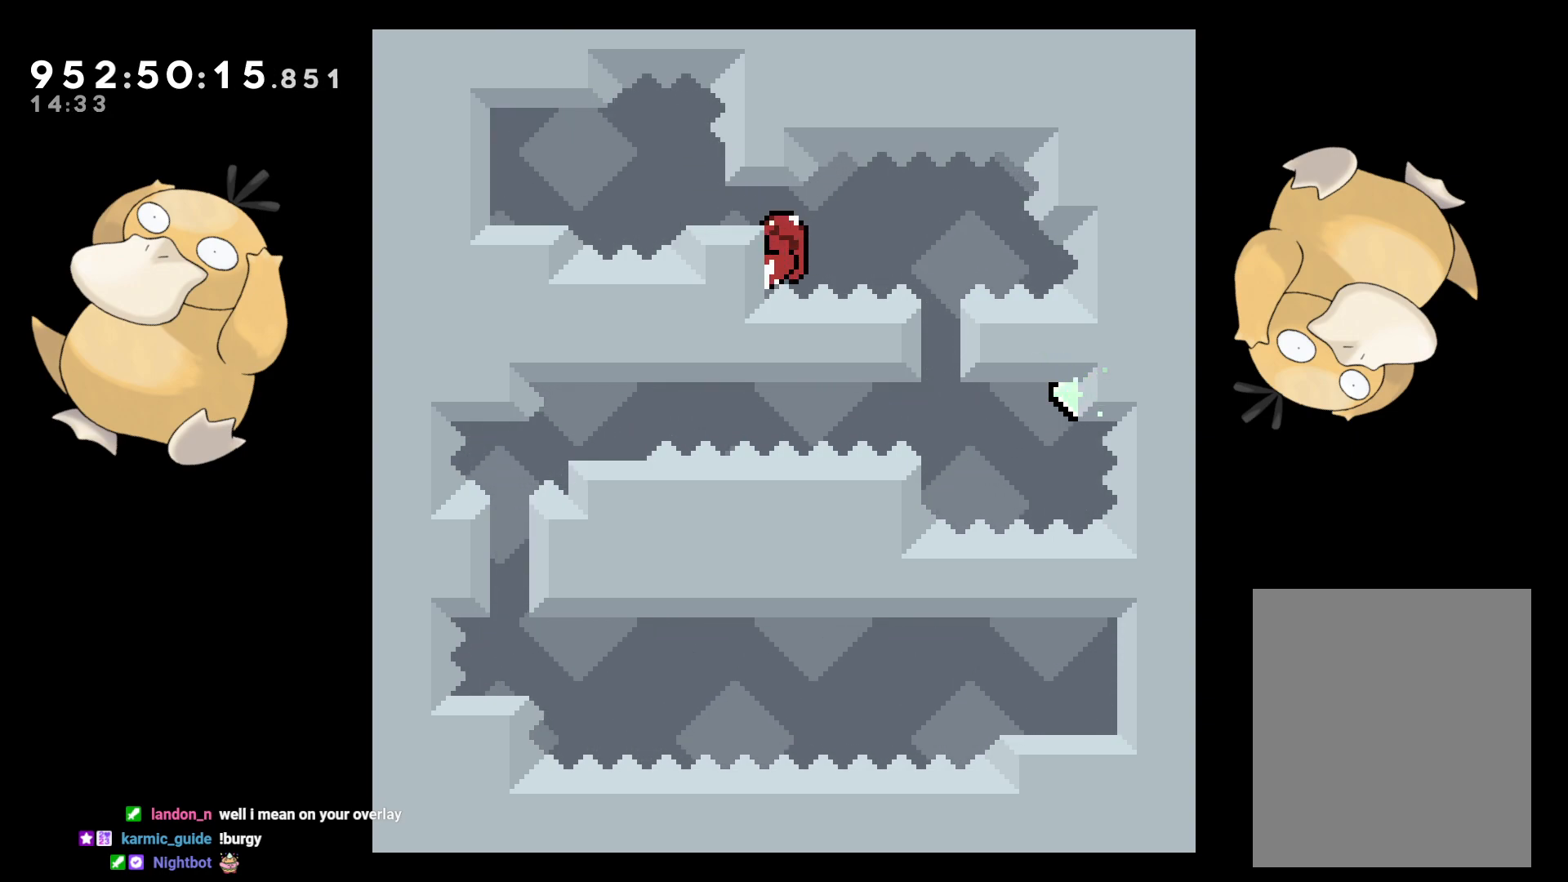
{"buttons": ["L2"], "left_stick": "center", "right_stick": "center", "events": [[433, "DPAD_DOWN", "down"], [467, "DPAD_DOWN", "up"]]}
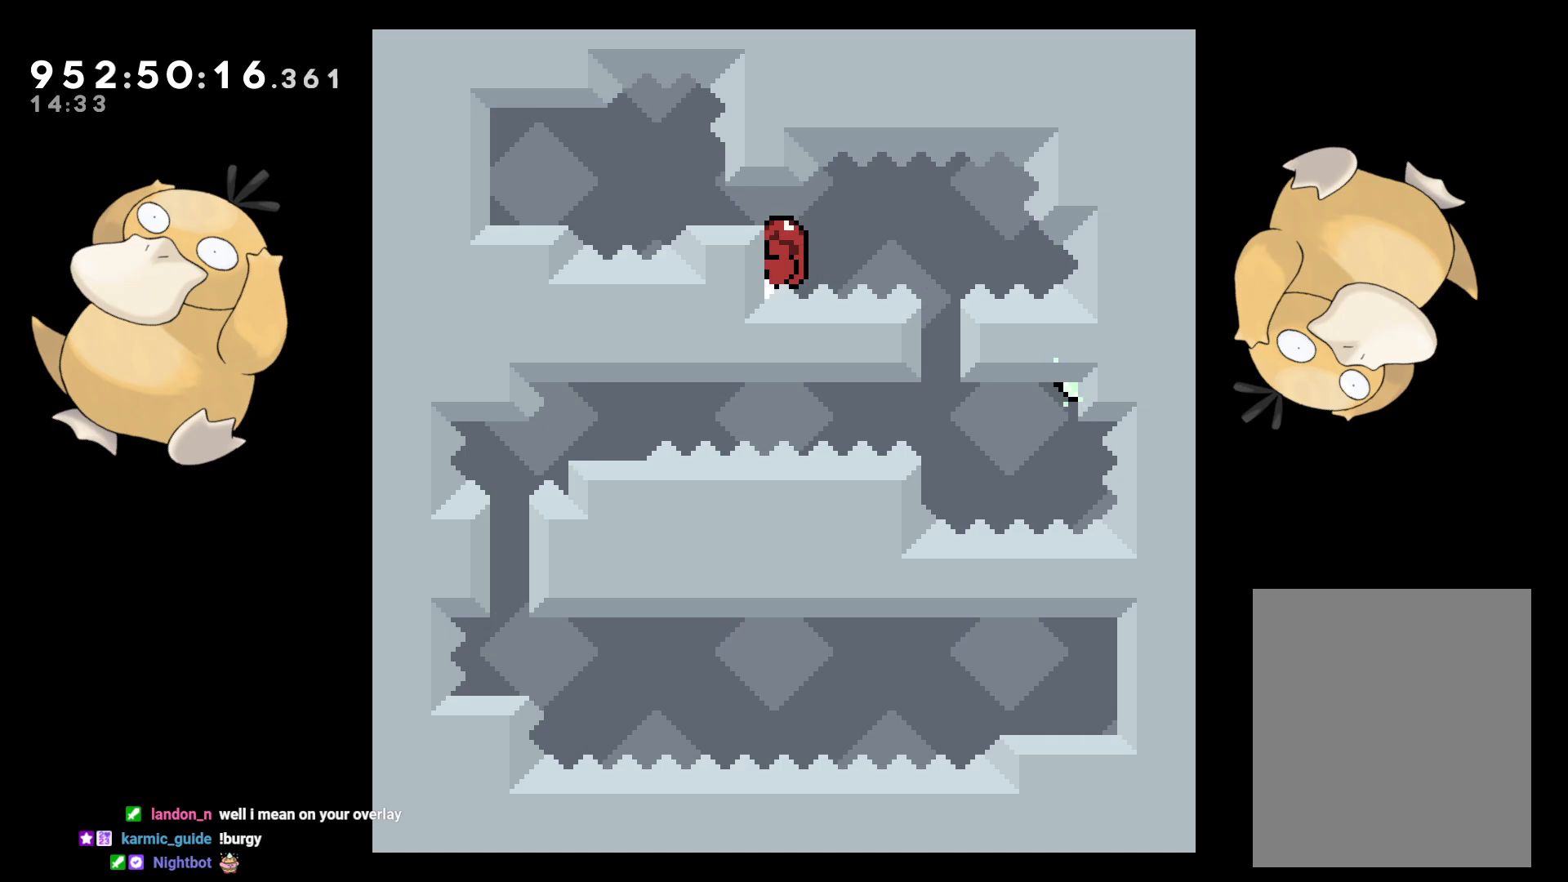
{"buttons": ["L2", "DPAD_RIGHT"], "left_stick": "center", "right_stick": "center", "events": [[433, "DPAD_RIGHT", "down"]]}
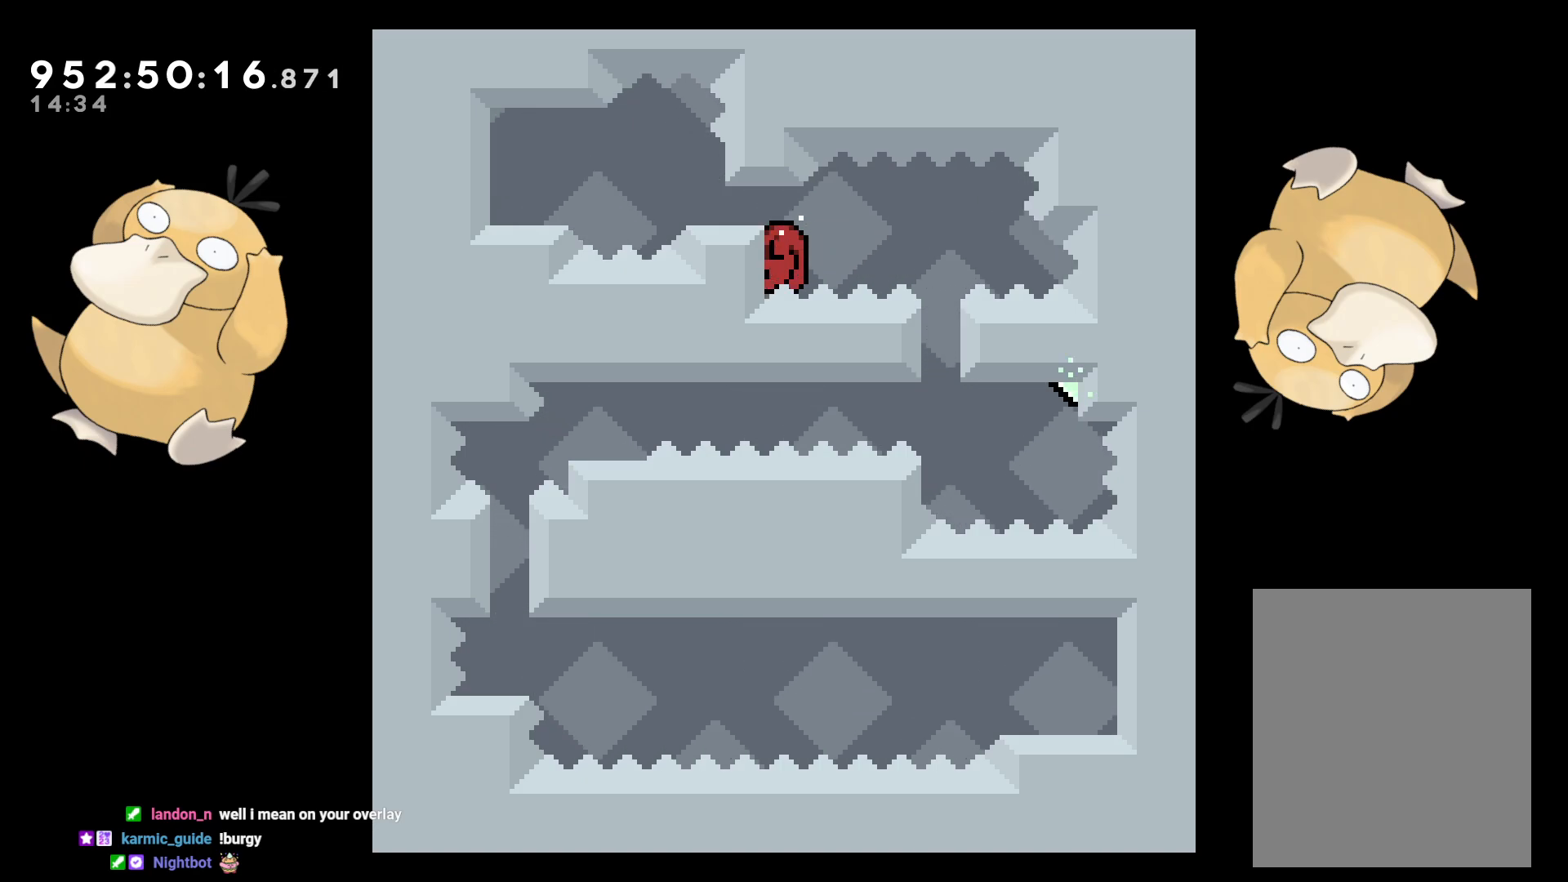
{"buttons": ["Y", "L2", "DPAD_DOWN"], "left_stick": "center", "right_stick": "center", "events": [[167, "B", "down"], [217, "B", "up"], [383, "DPAD_DOWN", "down"], [450, "DPAD_RIGHT", "up"], [467, "Y", "down"]]}
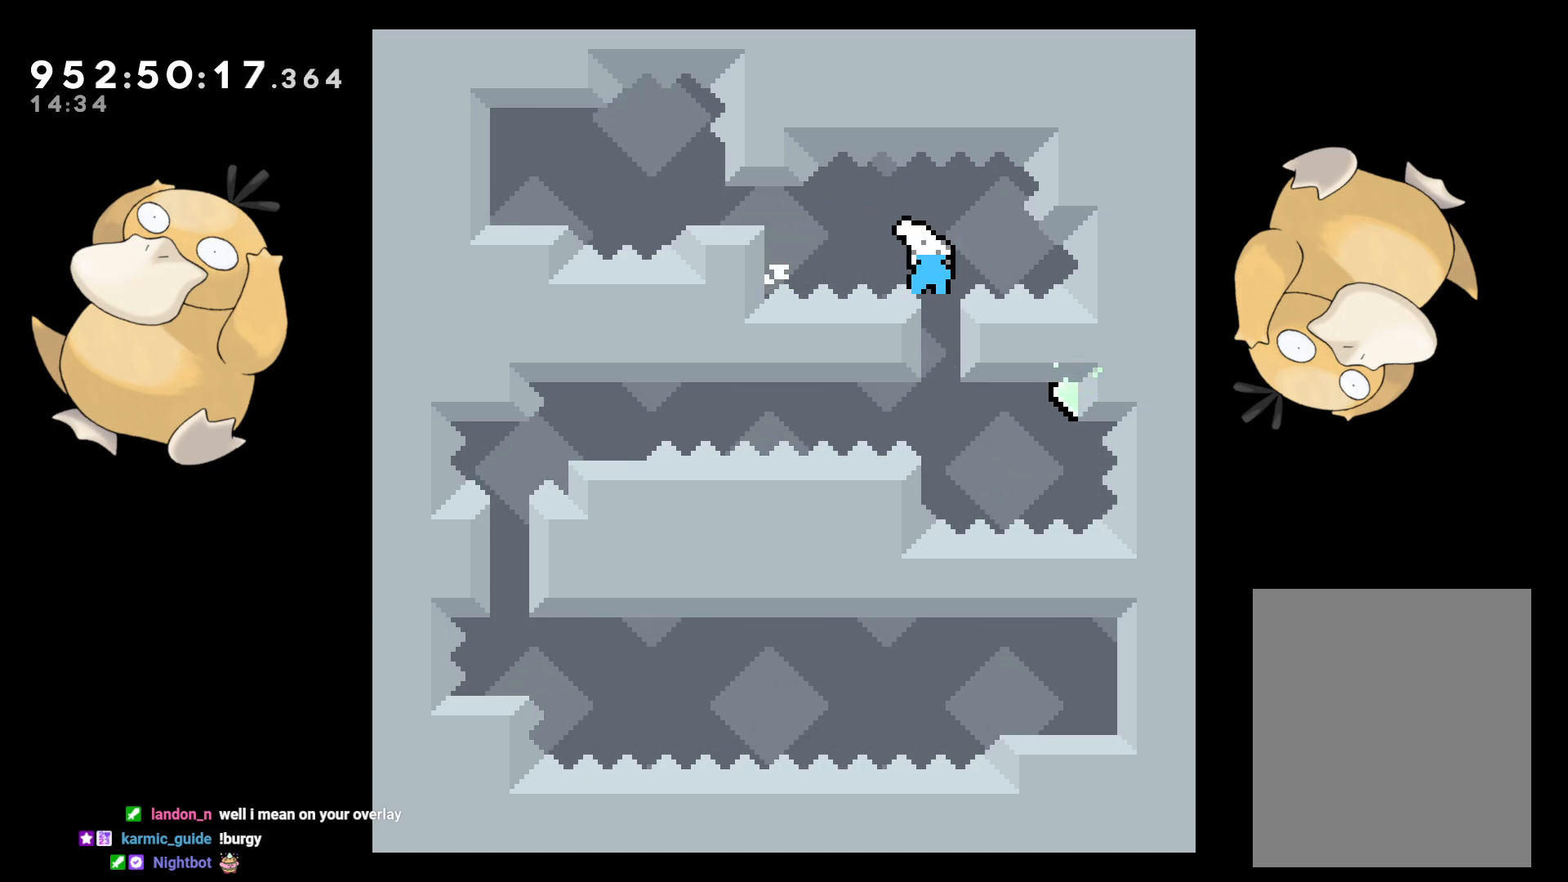
{"buttons": [], "left_stick": "center", "right_stick": "center", "events": [[100, "DPAD_LEFT", "down"], [100, "Y", "up"], [117, "DPAD_DOWN", "up"], [250, "DPAD_LEFT", "up"], [283, "B", "down"], [283, "L2", "up"], [317, "A", "down"], [333, "B", "up"], [400, "A", "up"]]}
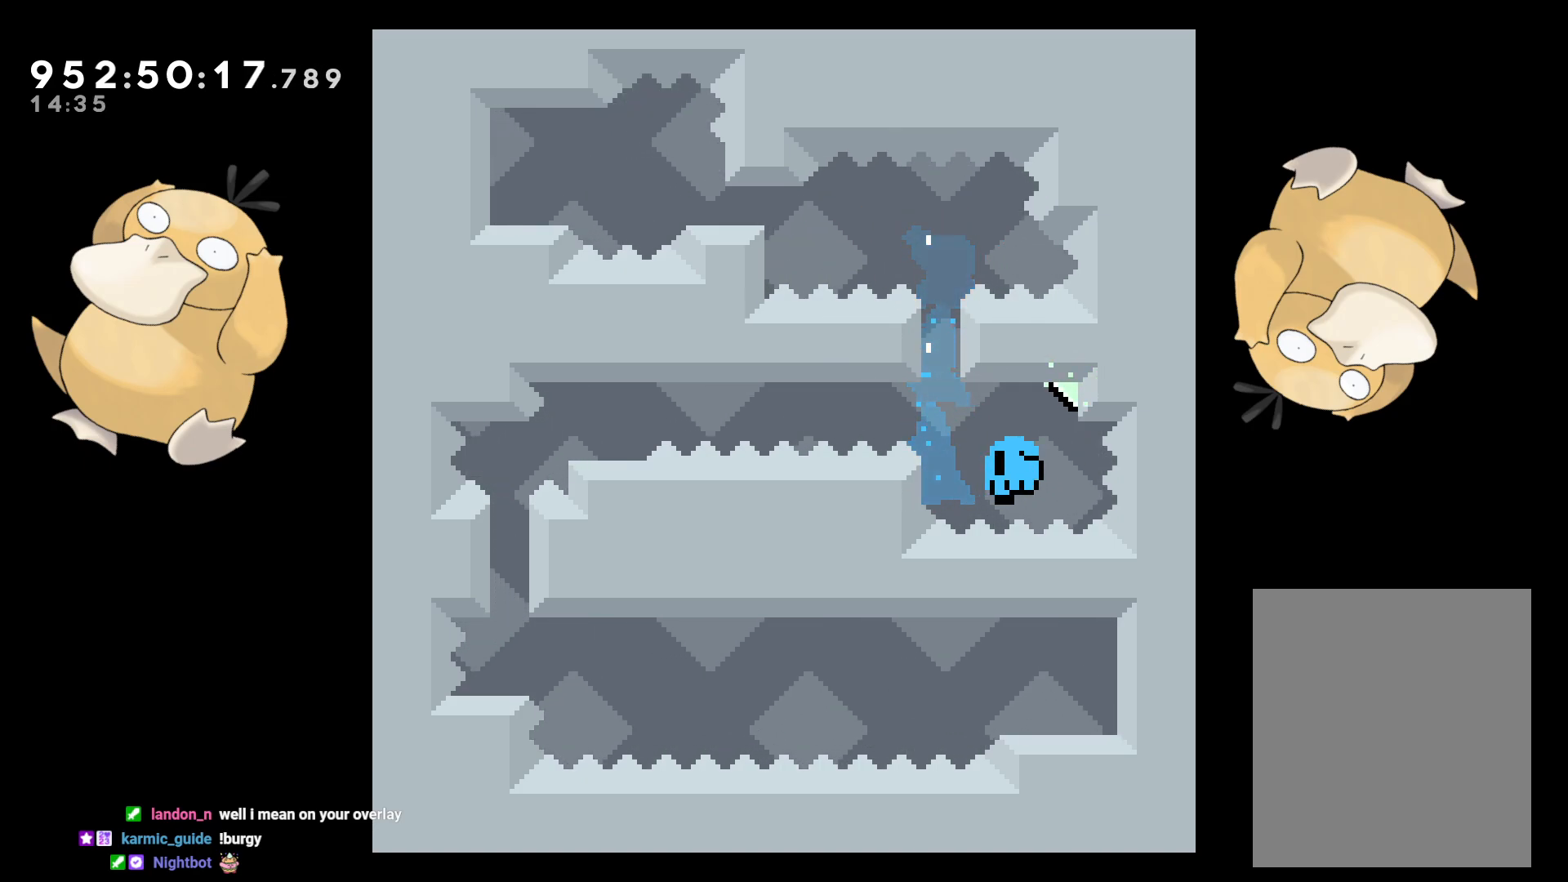
{"buttons": ["A"], "left_stick": "center", "right_stick": "center", "events": [[67, "L2", "down"], [233, "A", "down"], [250, "L2", "up"], [333, "A", "up"], [433, "A", "down"]]}
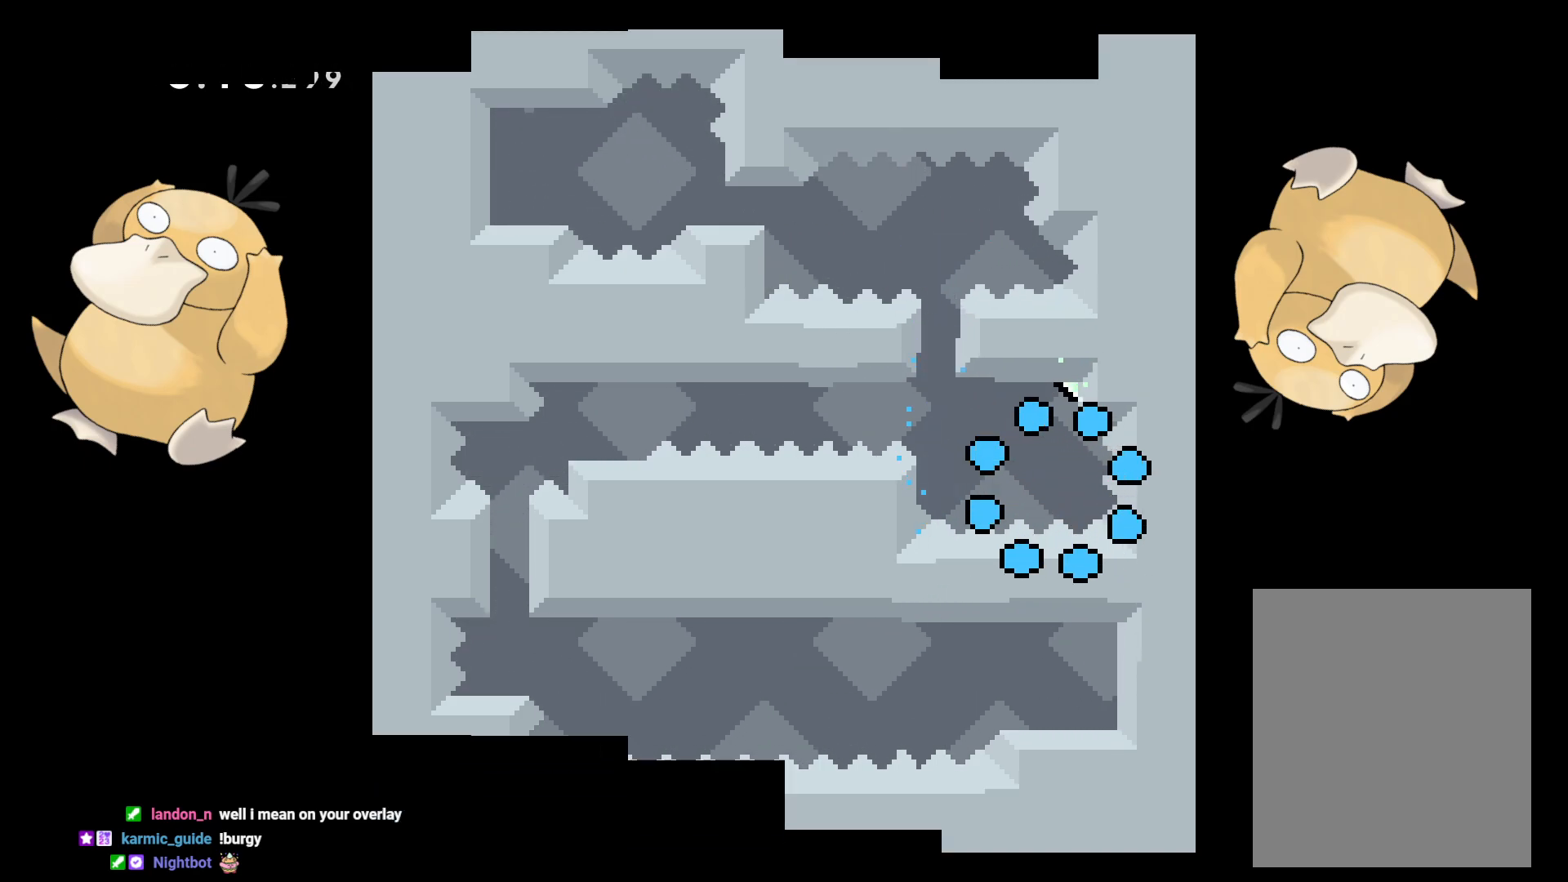
{"buttons": ["L2"], "left_stick": "center", "right_stick": "center", "events": [[33, "A", "up"], [150, "L2", "down"]]}
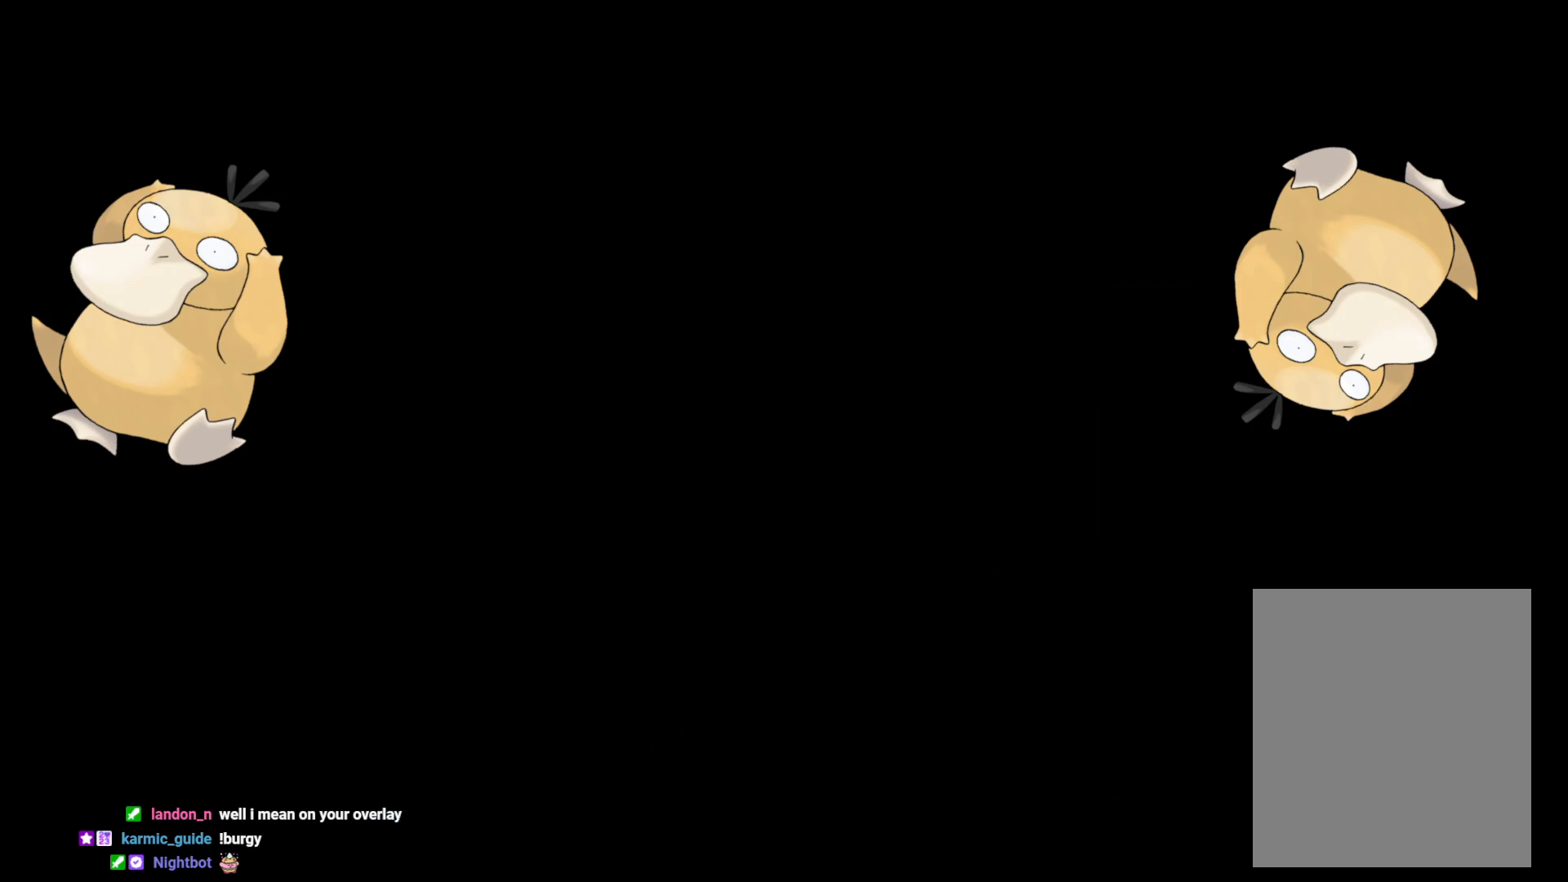
{"buttons": ["L2", "DPAD_RIGHT"], "left_stick": "center", "right_stick": "center", "events": [[383, "DPAD_RIGHT", "down"]]}
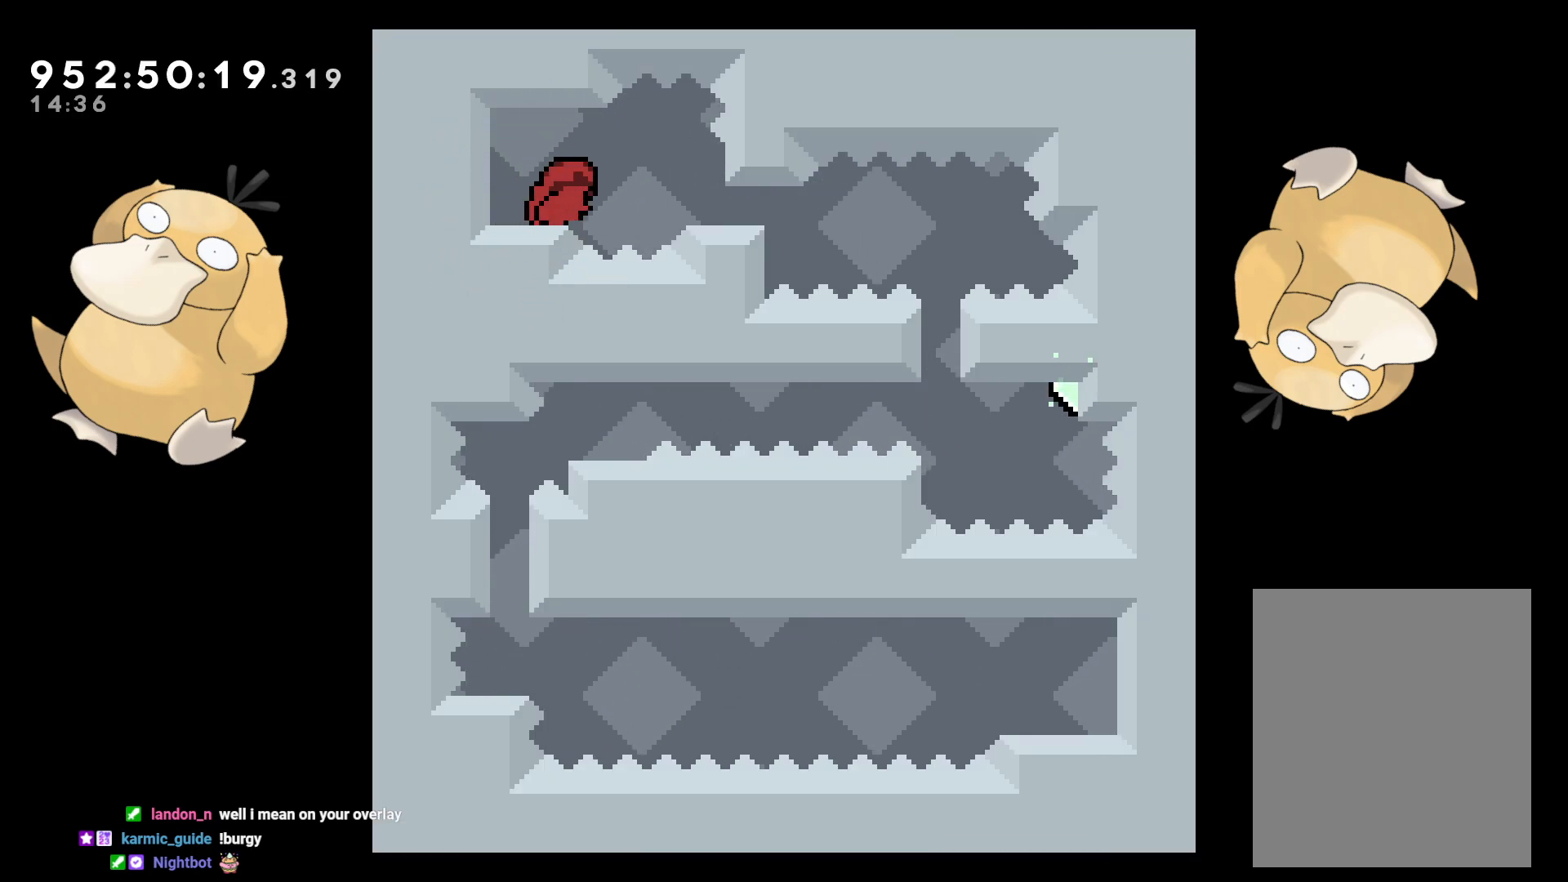
{"buttons": [], "left_stick": "center", "right_stick": "center", "events": [[33, "B", "down"], [83, "B", "up"], [267, "DPAD_RIGHT", "up"], [317, "L2", "up"]]}
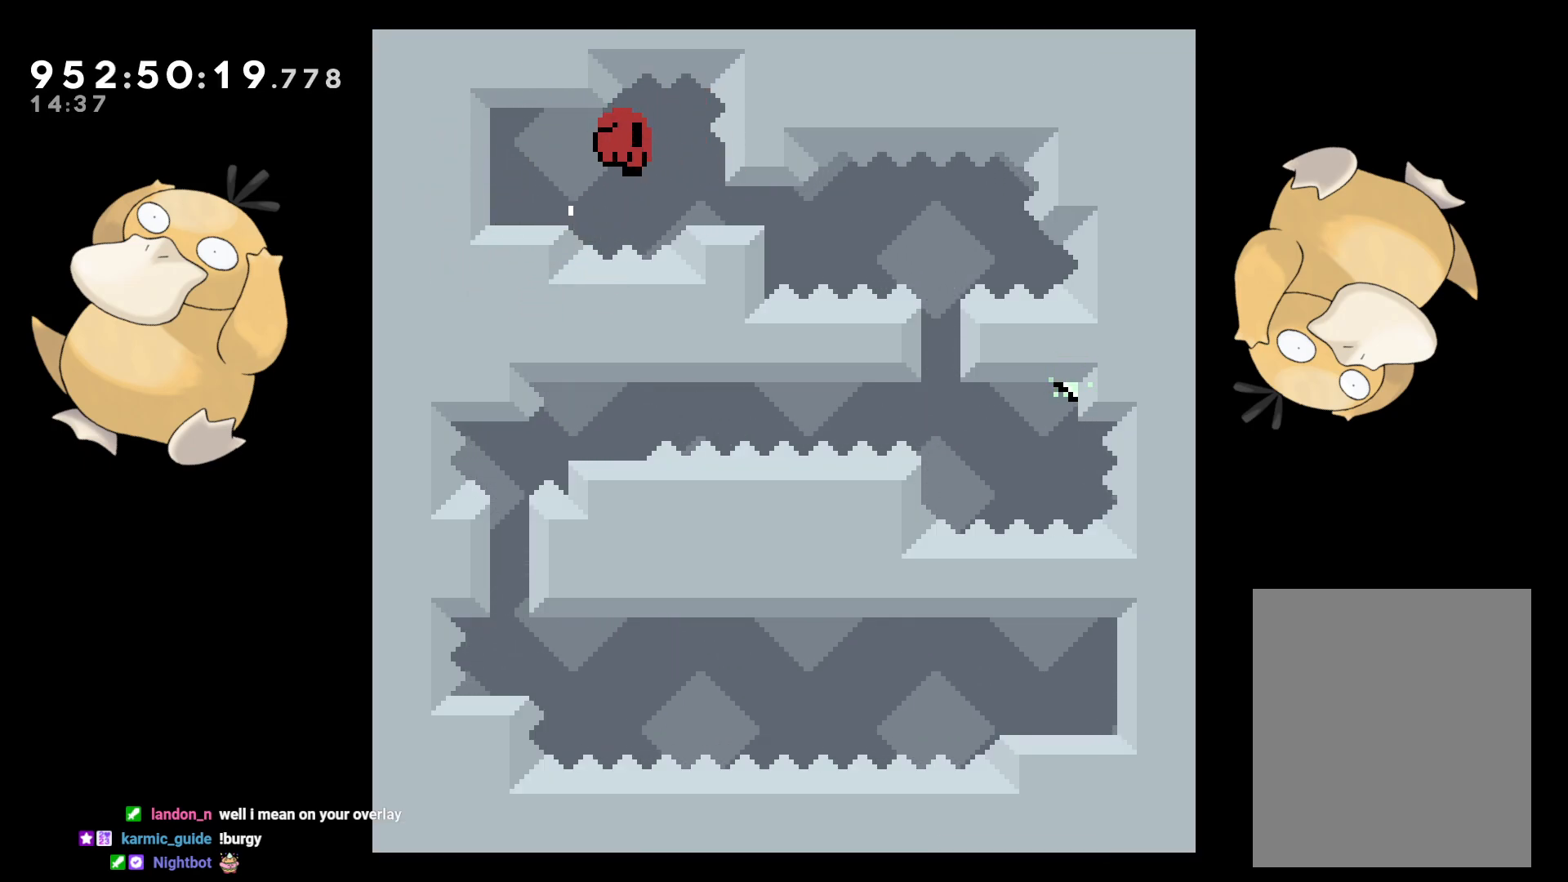
{"buttons": [], "left_stick": "center", "right_stick": "center", "events": [[150, "A", "down"], [233, "A", "up"], [333, "A", "down"], [450, "A", "up"]]}
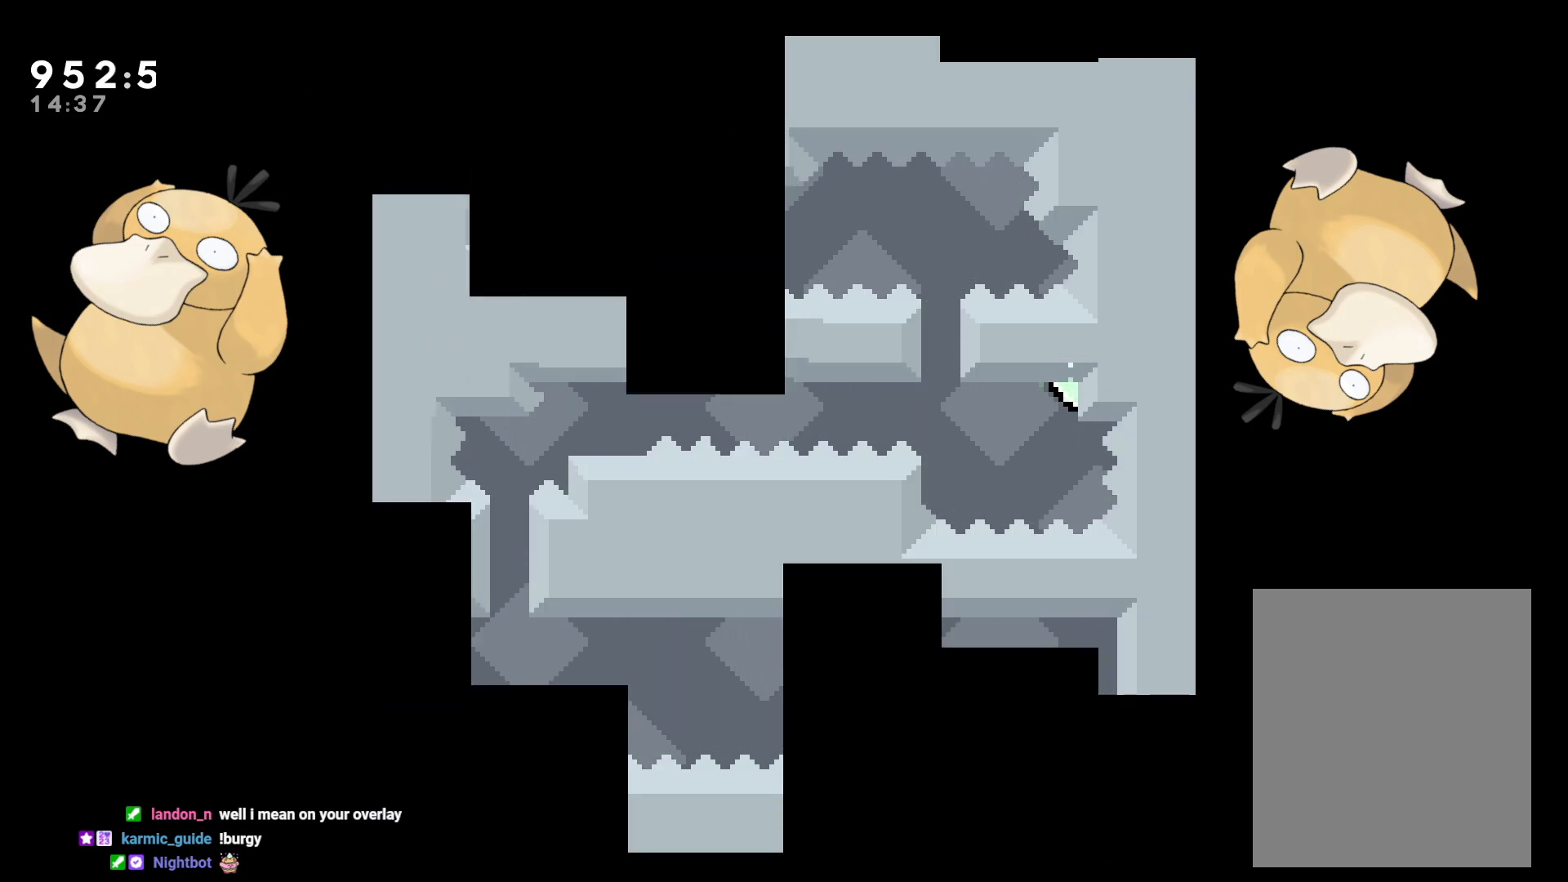
{"buttons": [], "left_stick": "center", "right_stick": "center", "events": []}
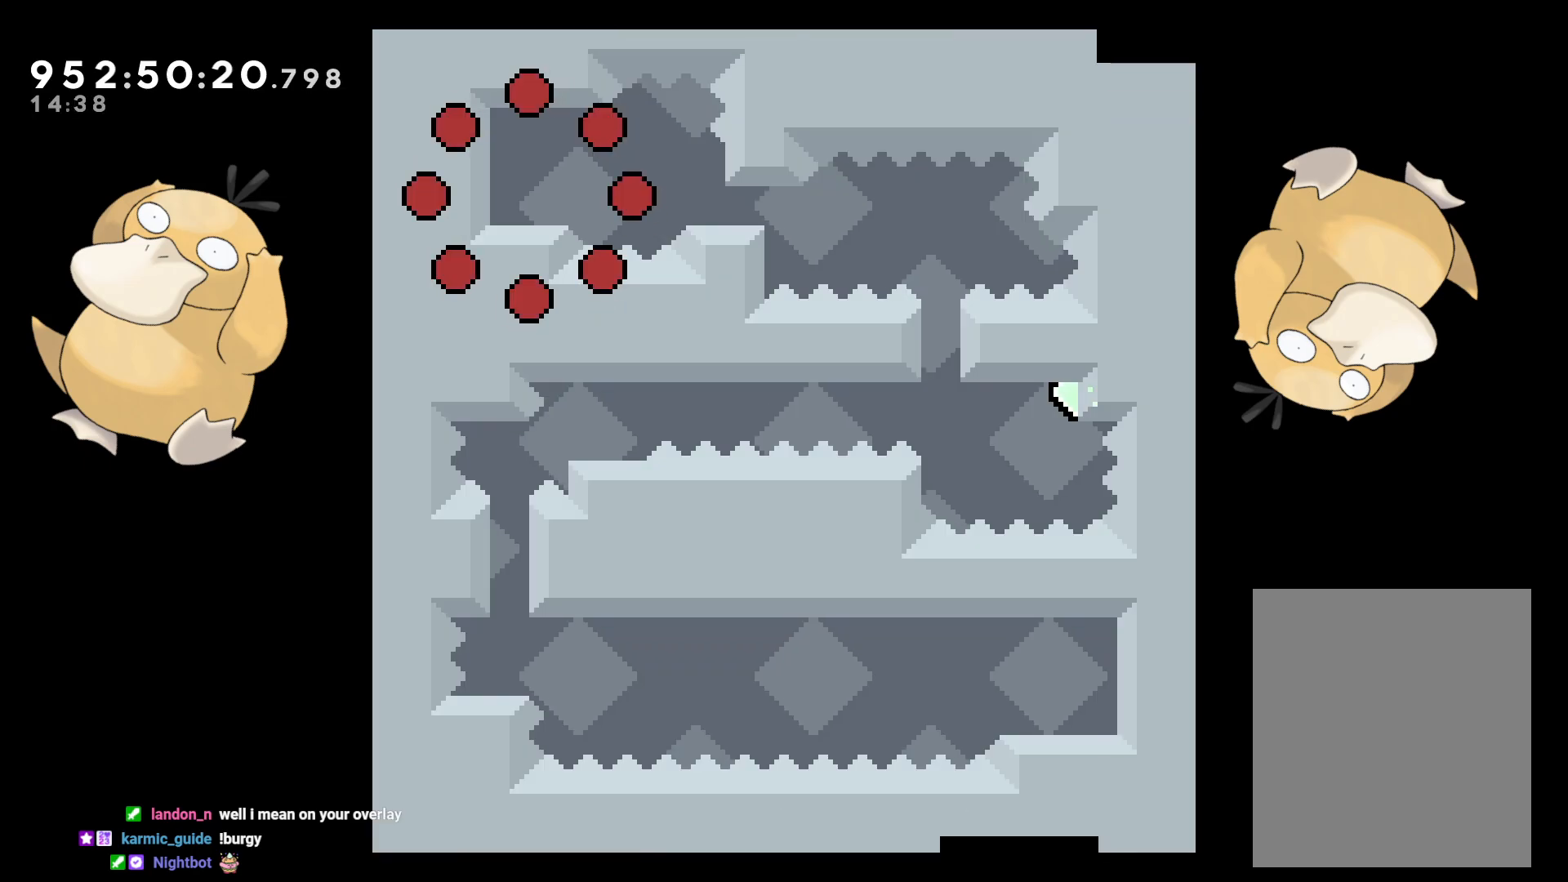
{"buttons": ["DPAD_RIGHT"], "left_stick": "center", "right_stick": "center", "events": [[267, "DPAD_RIGHT", "down"], [367, "B", "down"], [417, "B", "up"]]}
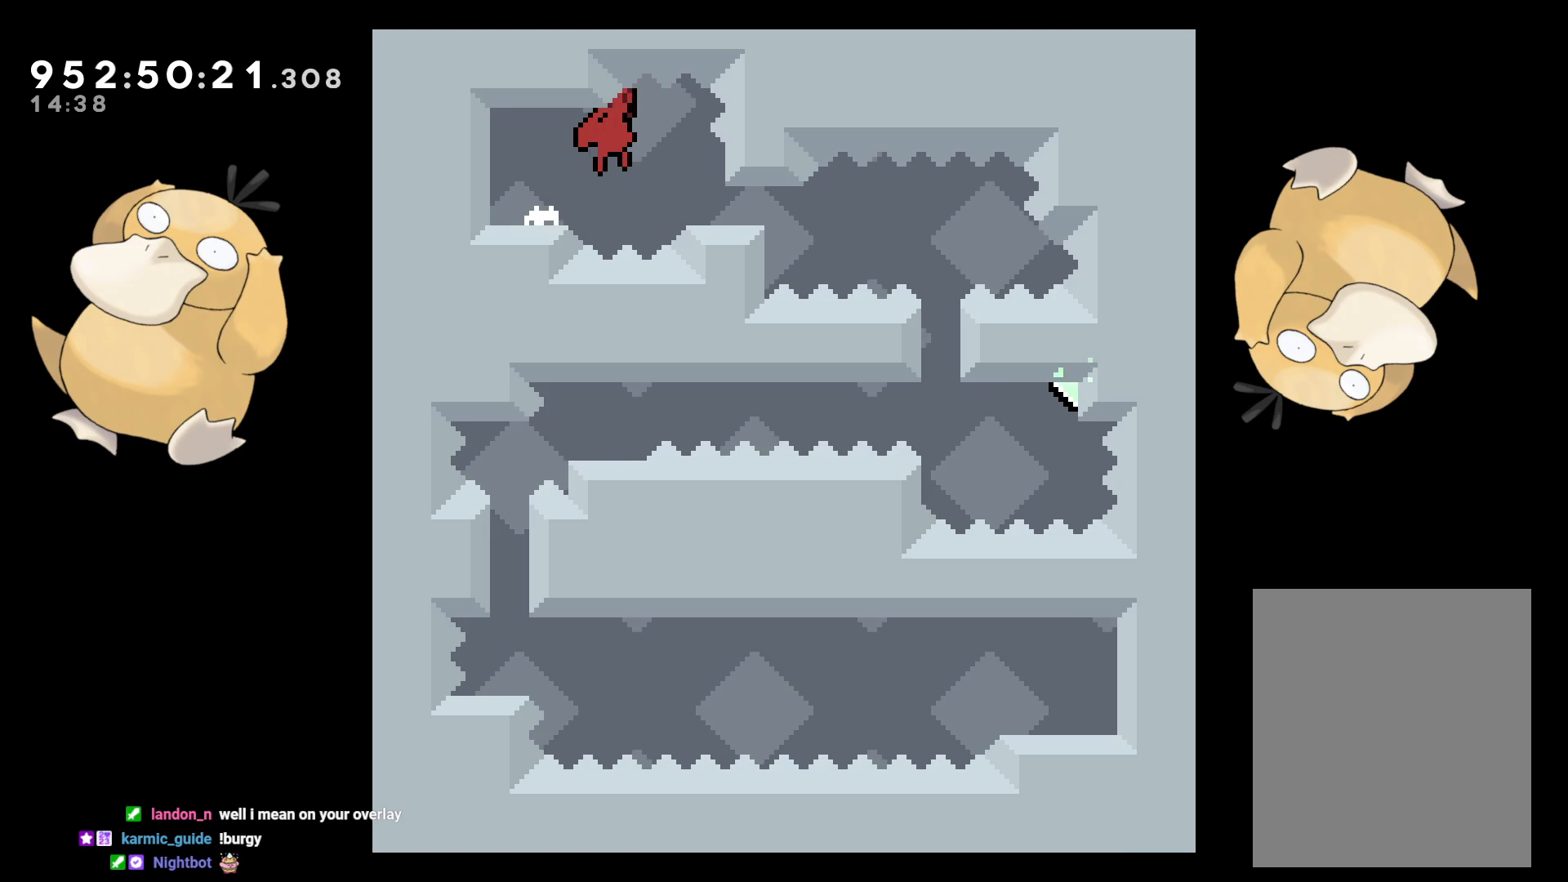
{"buttons": ["L2", "DPAD_DOWN", "DPAD_RIGHT"], "left_stick": "center", "right_stick": "center", "events": [[17, "L2", "down"], [233, "L2", "up"], [267, "DPAD_RIGHT", "up"], [467, "DPAD_DOWN", "down"], [483, "DPAD_RIGHT", "down"], [500, "L2", "down"]]}
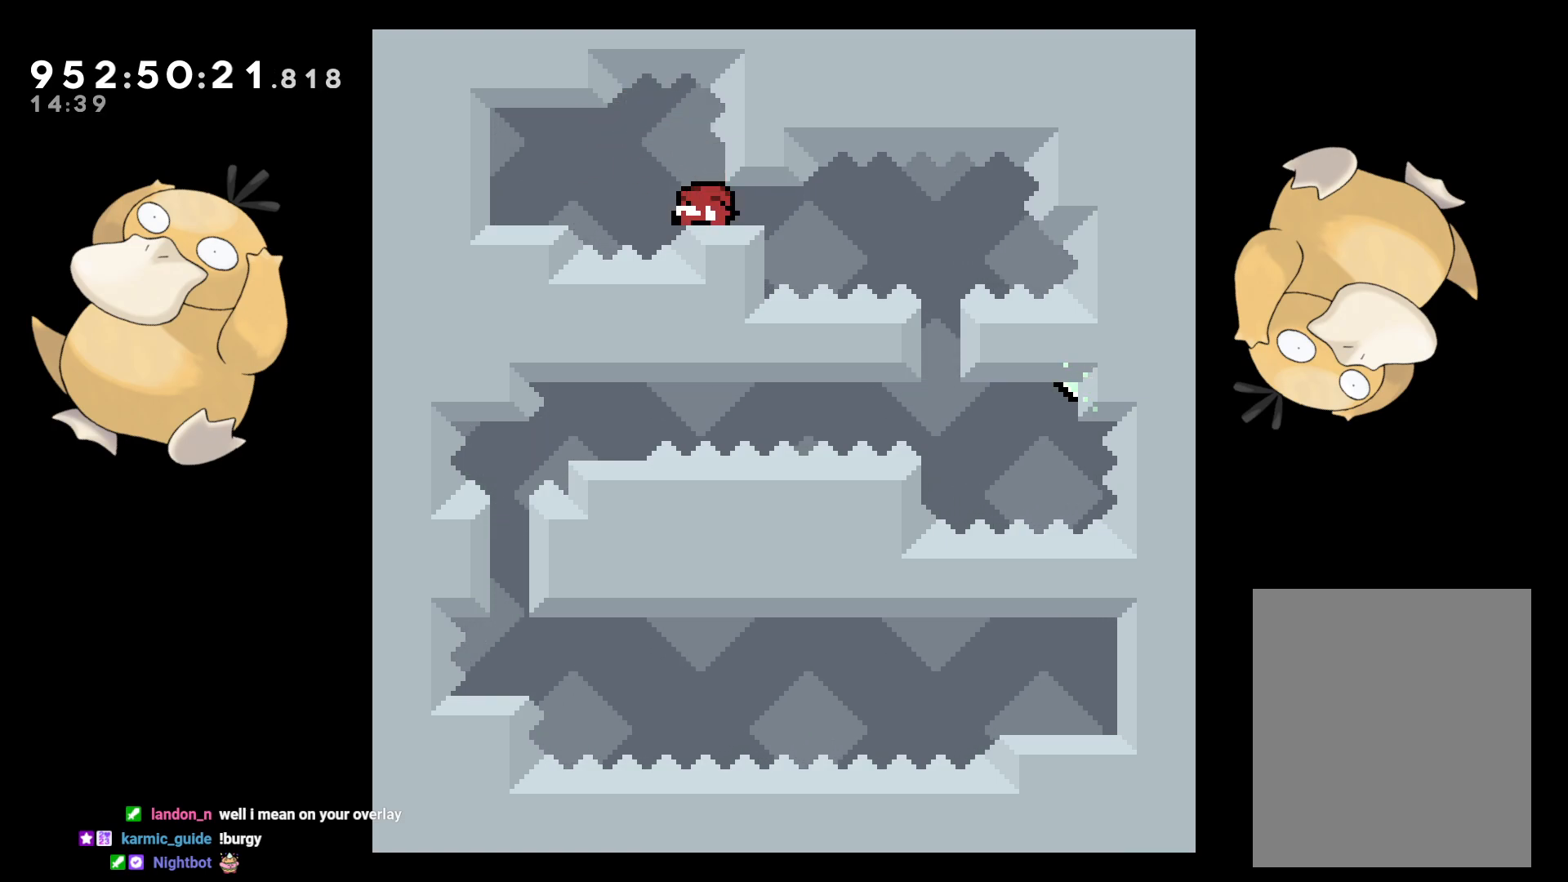
{"buttons": ["L2"], "left_stick": "center", "right_stick": "center", "events": [[67, "B", "down"], [133, "B", "up"], [250, "DPAD_RIGHT", "up"], [267, "DPAD_DOWN", "up"]]}
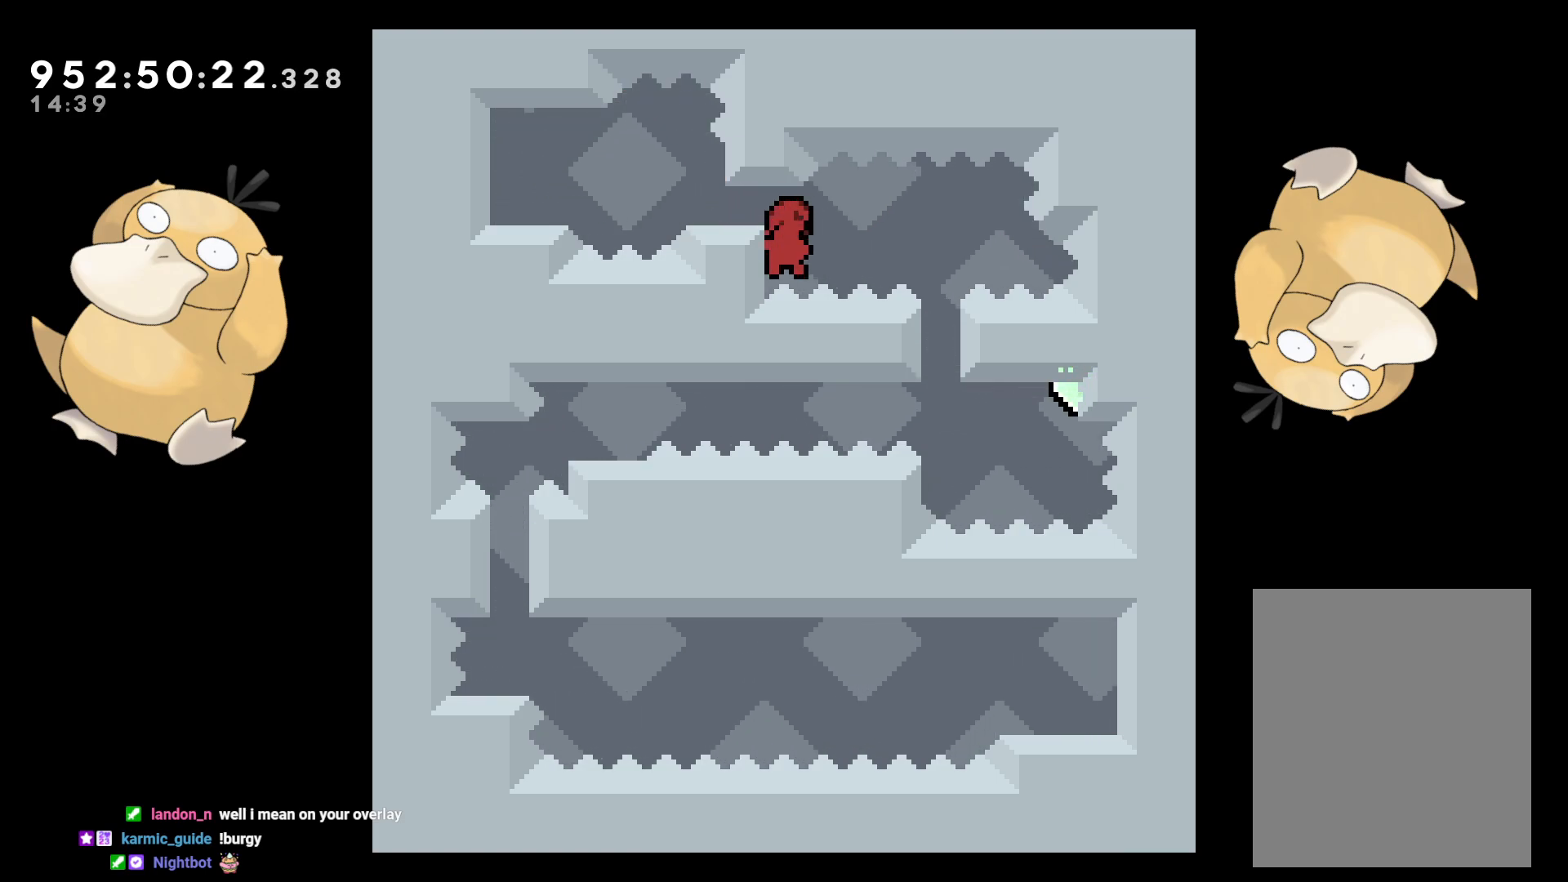
{"buttons": ["A"], "left_stick": "center", "right_stick": "center", "events": [[317, "A", "down"], [350, "A", "up"], [350, "L2", "up"], [483, "A", "down"]]}
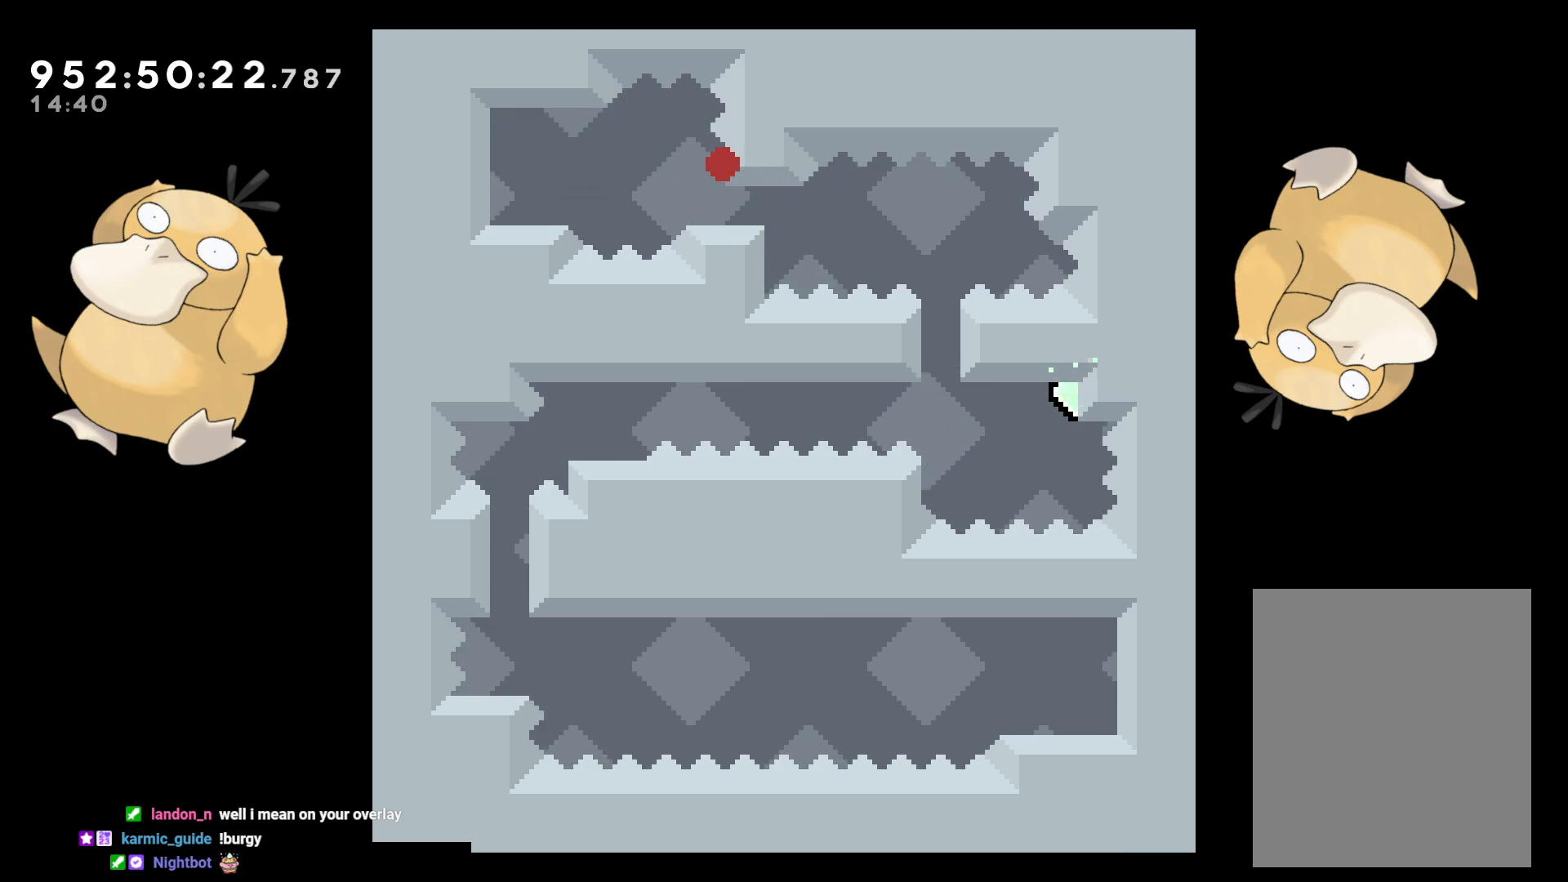
{"buttons": [], "left_stick": "center", "right_stick": "center", "events": [[83, "A", "up"]]}
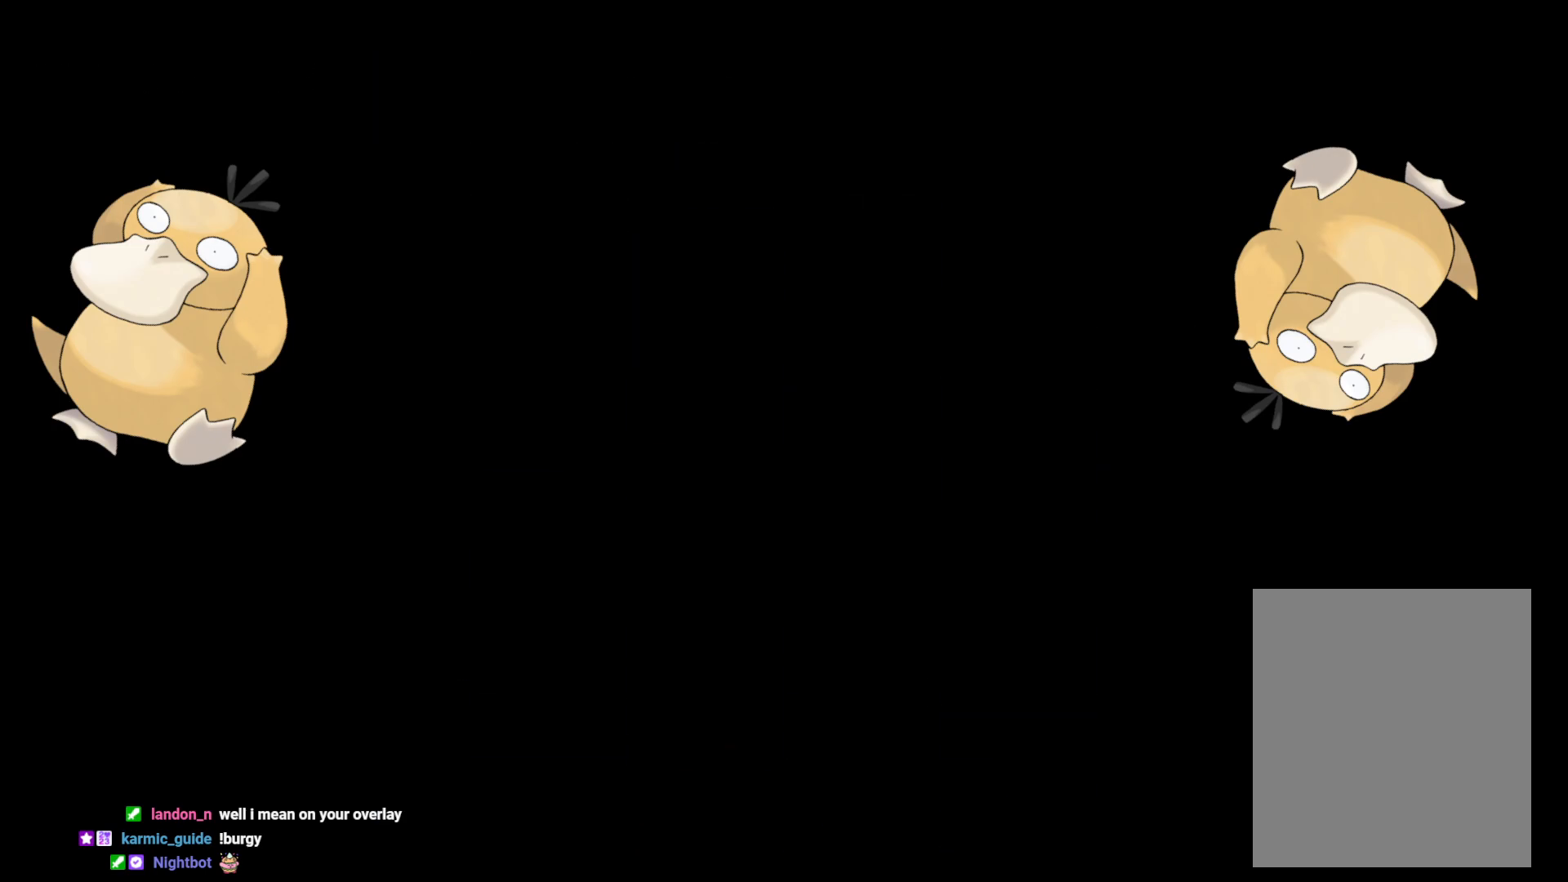
{"buttons": [], "left_stick": "center", "right_stick": "center", "events": []}
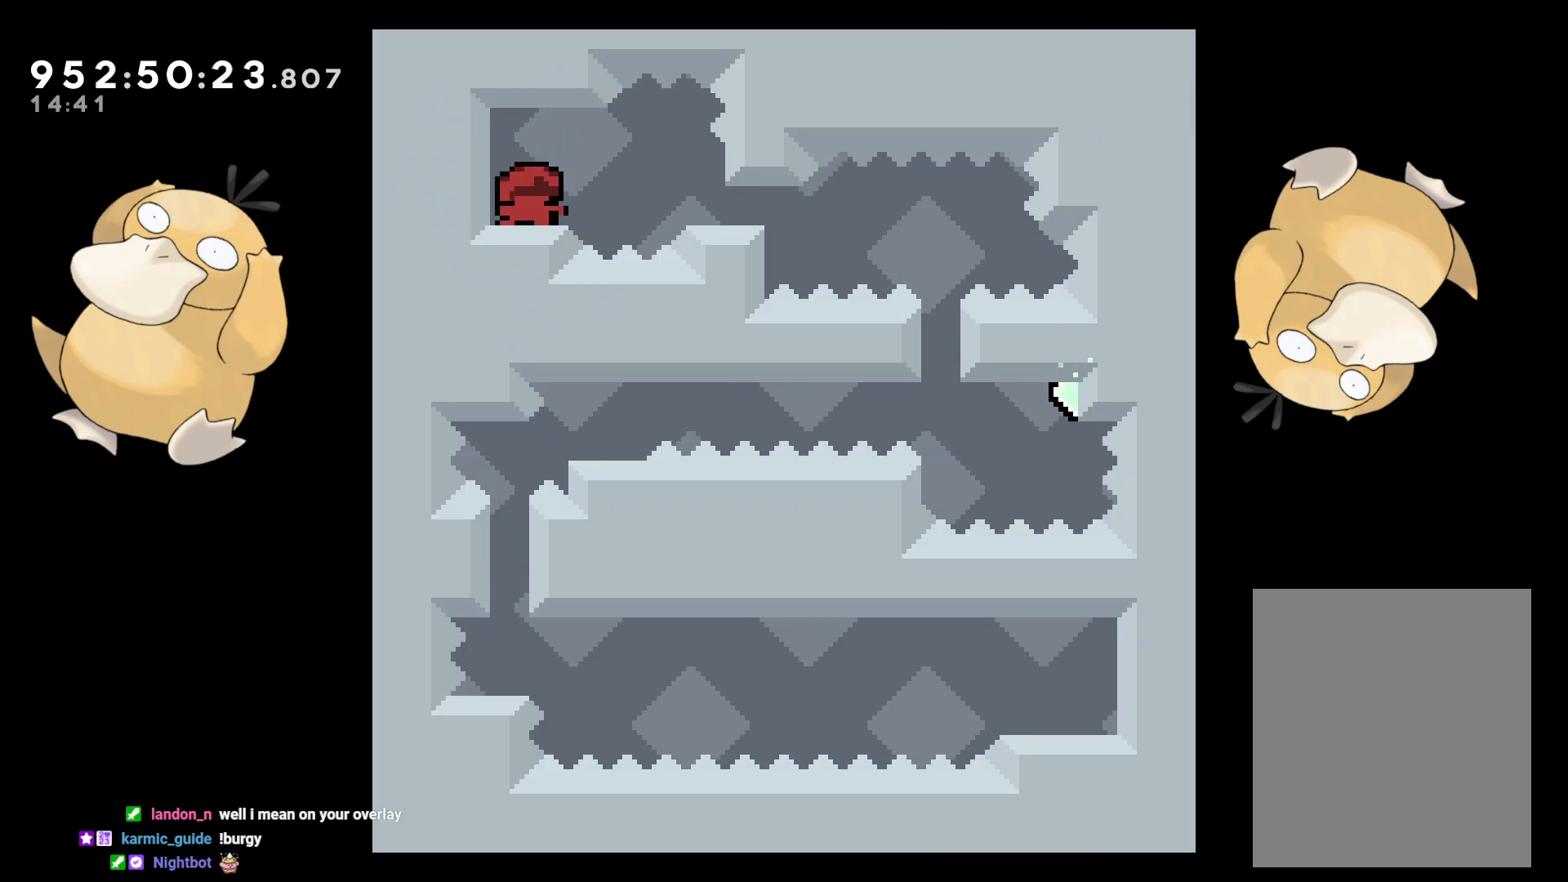
{"buttons": [], "left_stick": "center", "right_stick": "center", "events": []}
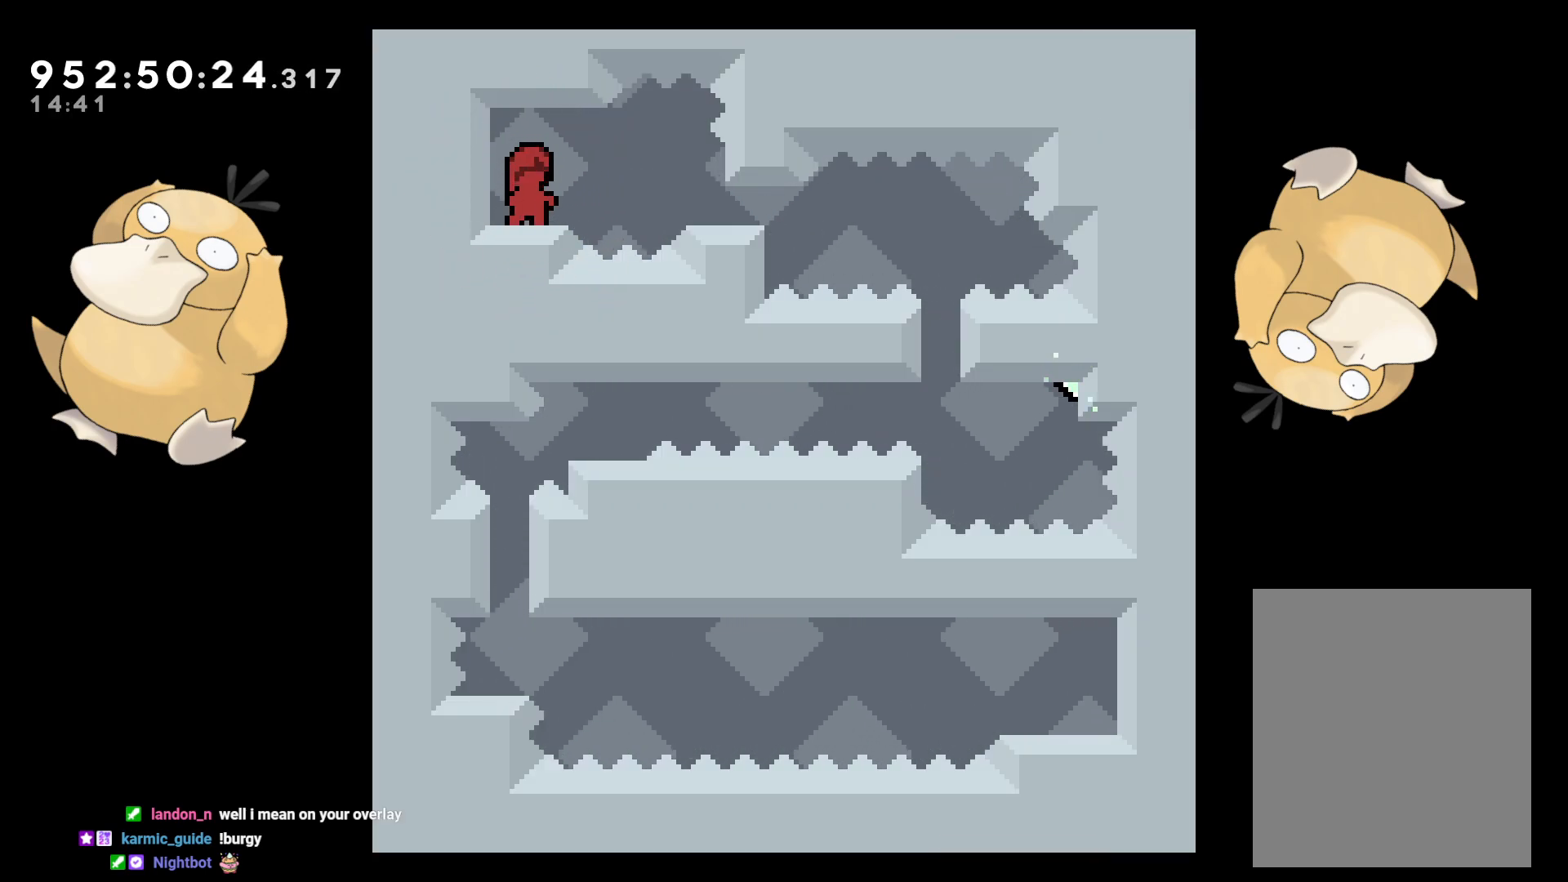
{"buttons": [], "left_stick": "center", "right_stick": "center", "events": []}
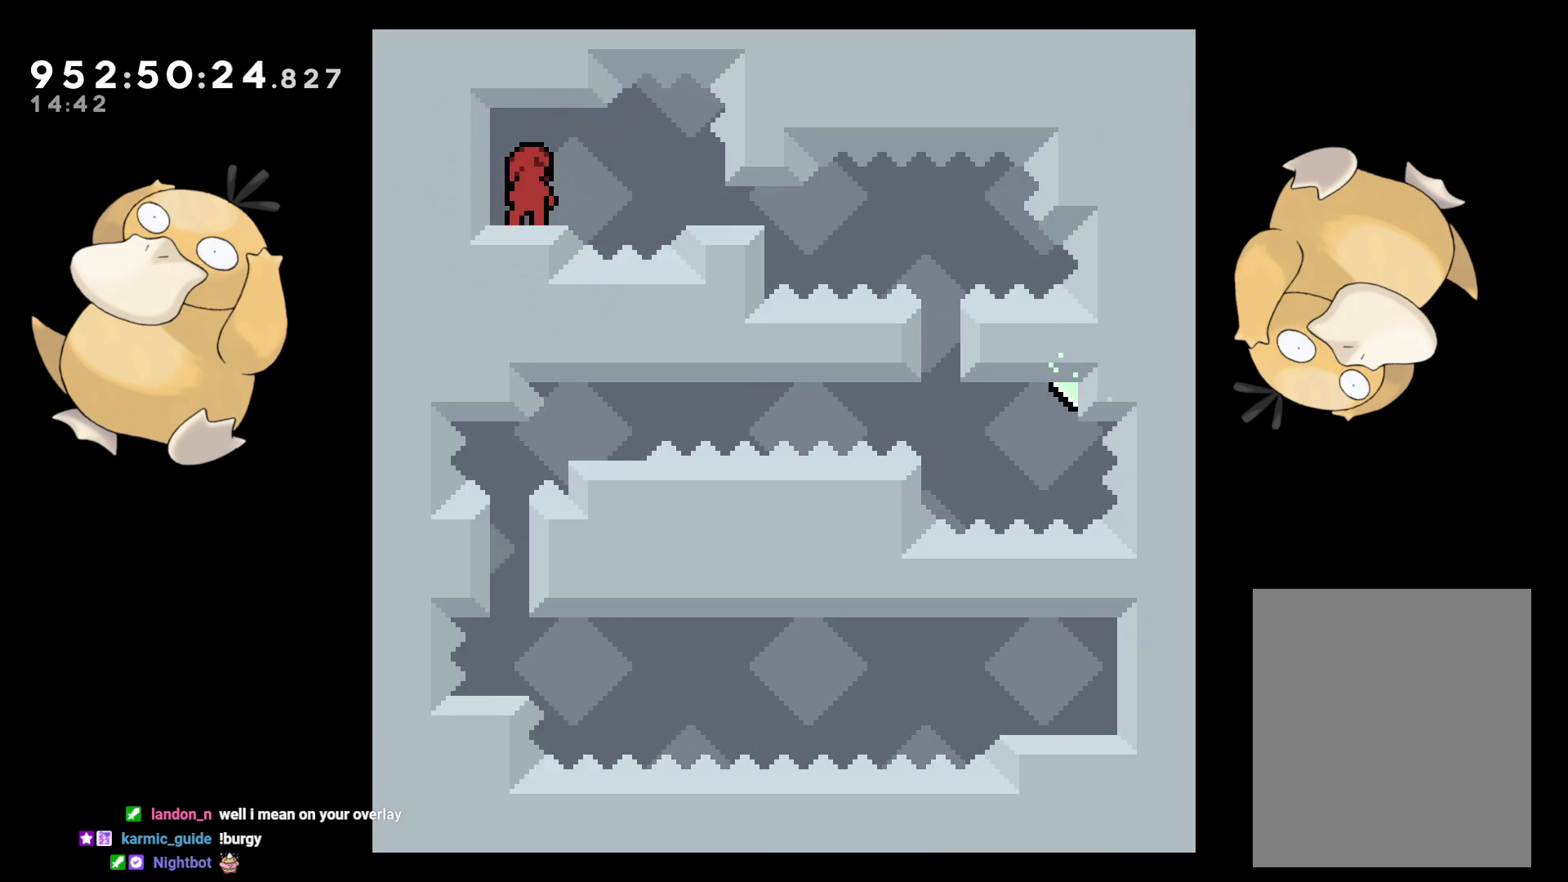
{"buttons": ["R1", "DPAD_RIGHT"], "left_stick": "center", "right_stick": "center", "events": [[283, "DPAD_RIGHT", "down"], [400, "R1", "down"]]}
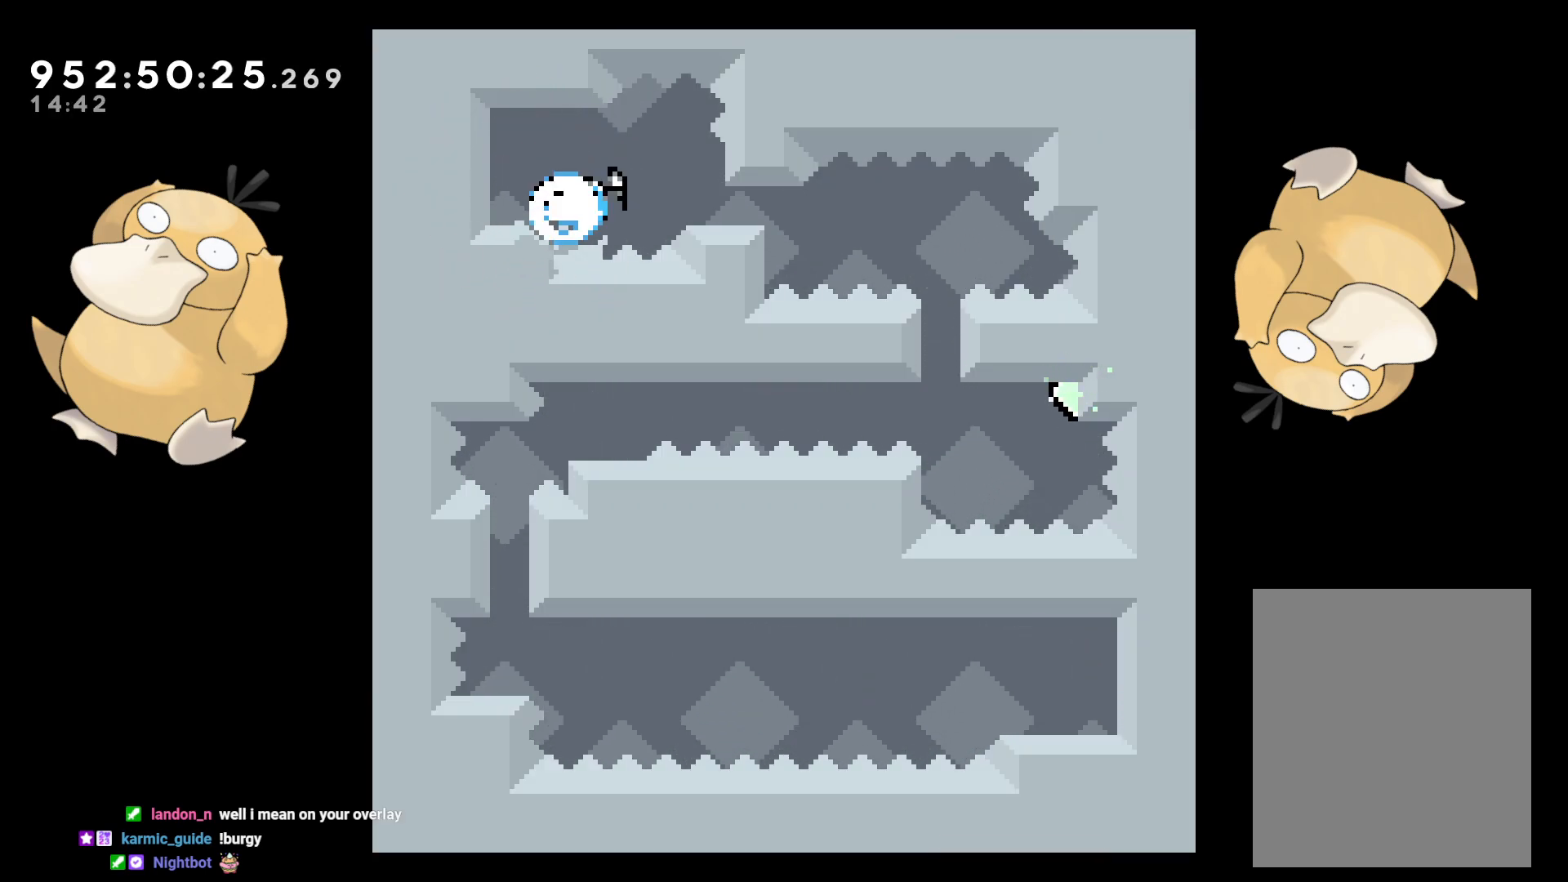
{"buttons": ["Y", "DPAD_DOWN"], "left_stick": "center", "right_stick": "center", "events": [[17, "R1", "up"], [300, "DPAD_DOWN", "down"], [383, "Y", "down"], [400, "DPAD_RIGHT", "up"]]}
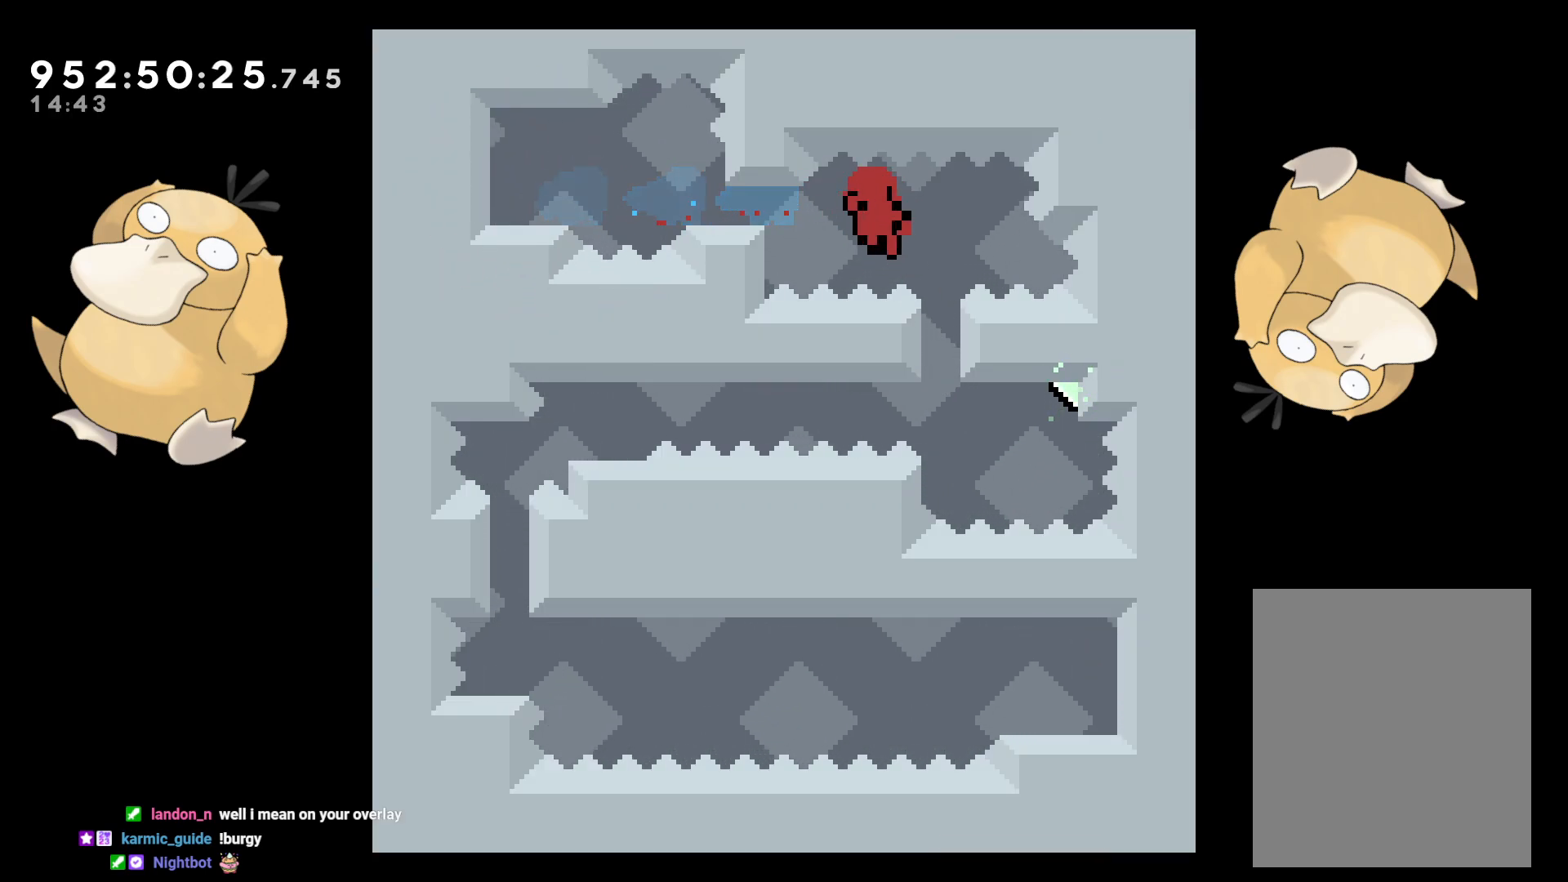
{"buttons": [], "left_stick": "center", "right_stick": "center", "events": [[67, "Y", "up"], [100, "DPAD_DOWN", "up"], [133, "A", "down"], [267, "A", "up"], [333, "A", "down"], [400, "A", "up"]]}
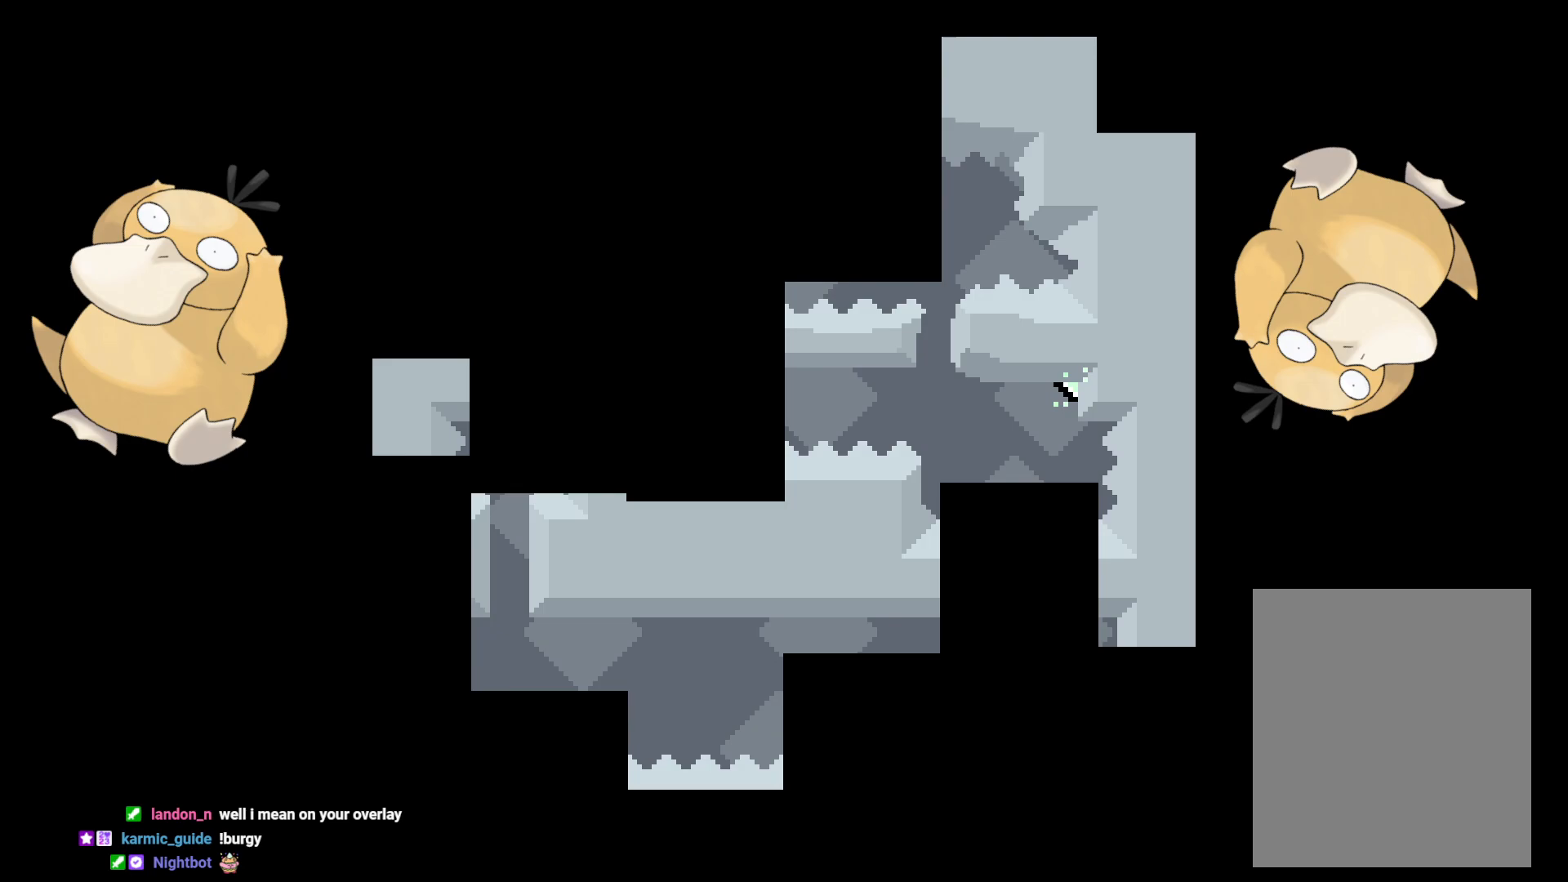
{"buttons": [], "left_stick": "center", "right_stick": "center", "events": []}
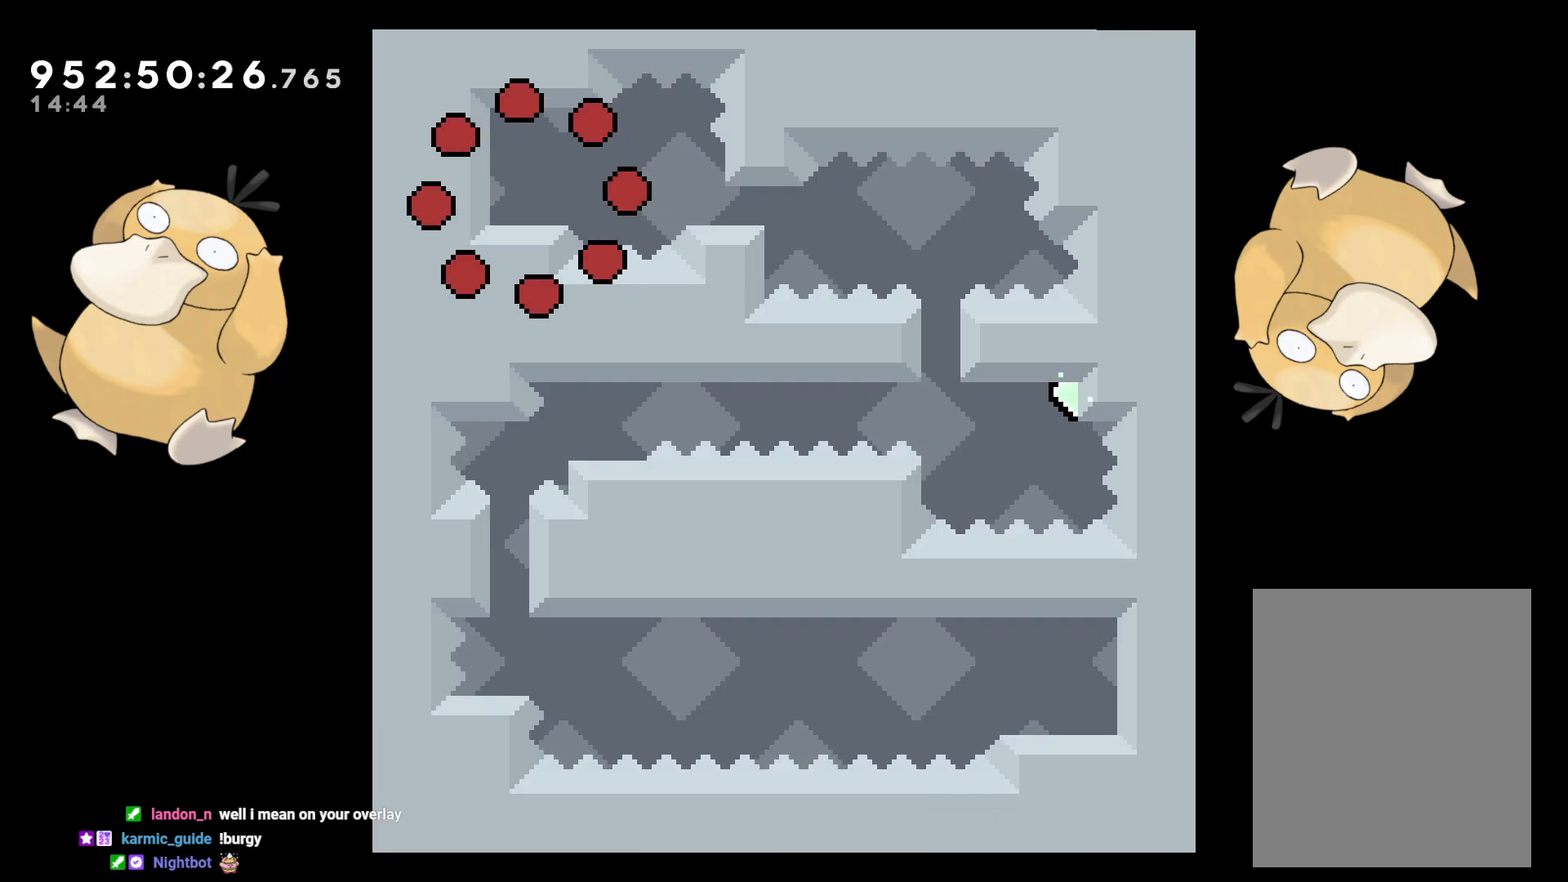
{"buttons": ["DPAD_RIGHT"], "left_stick": "center", "right_stick": "center", "events": [[217, "DPAD_RIGHT", "down"], [367, "B", "down"], [400, "B", "up"]]}
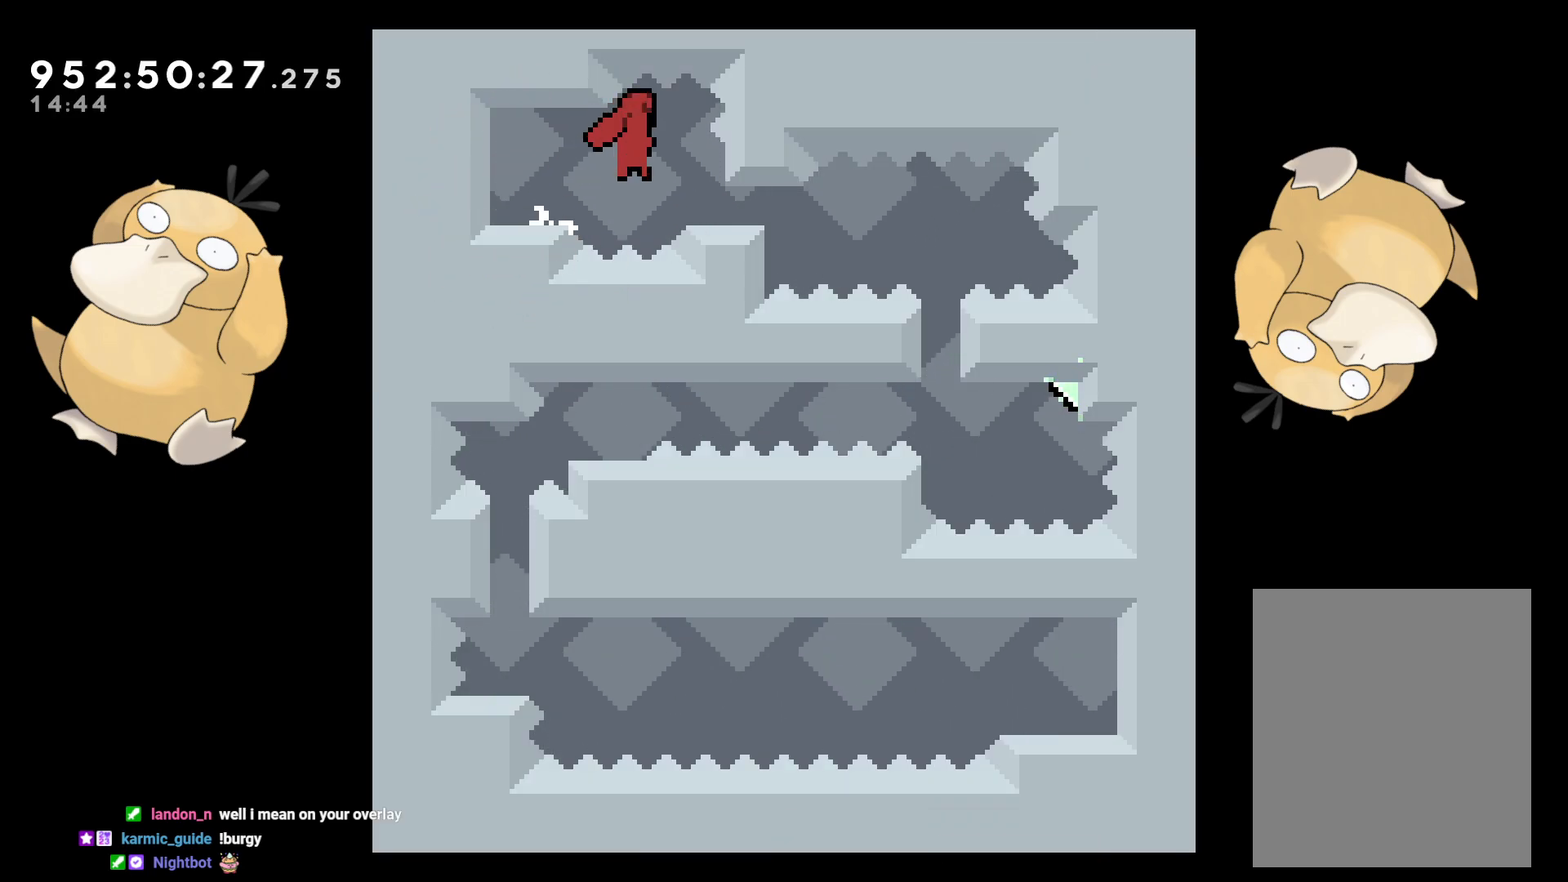
{"buttons": ["B", "L2", "DPAD_DOWN", "DPAD_RIGHT"], "left_stick": "center", "right_stick": "center", "events": [[250, "DPAD_RIGHT", "up"], [383, "DPAD_DOWN", "down"], [383, "DPAD_RIGHT", "down"], [467, "B", "down"], [483, "L2", "down"]]}
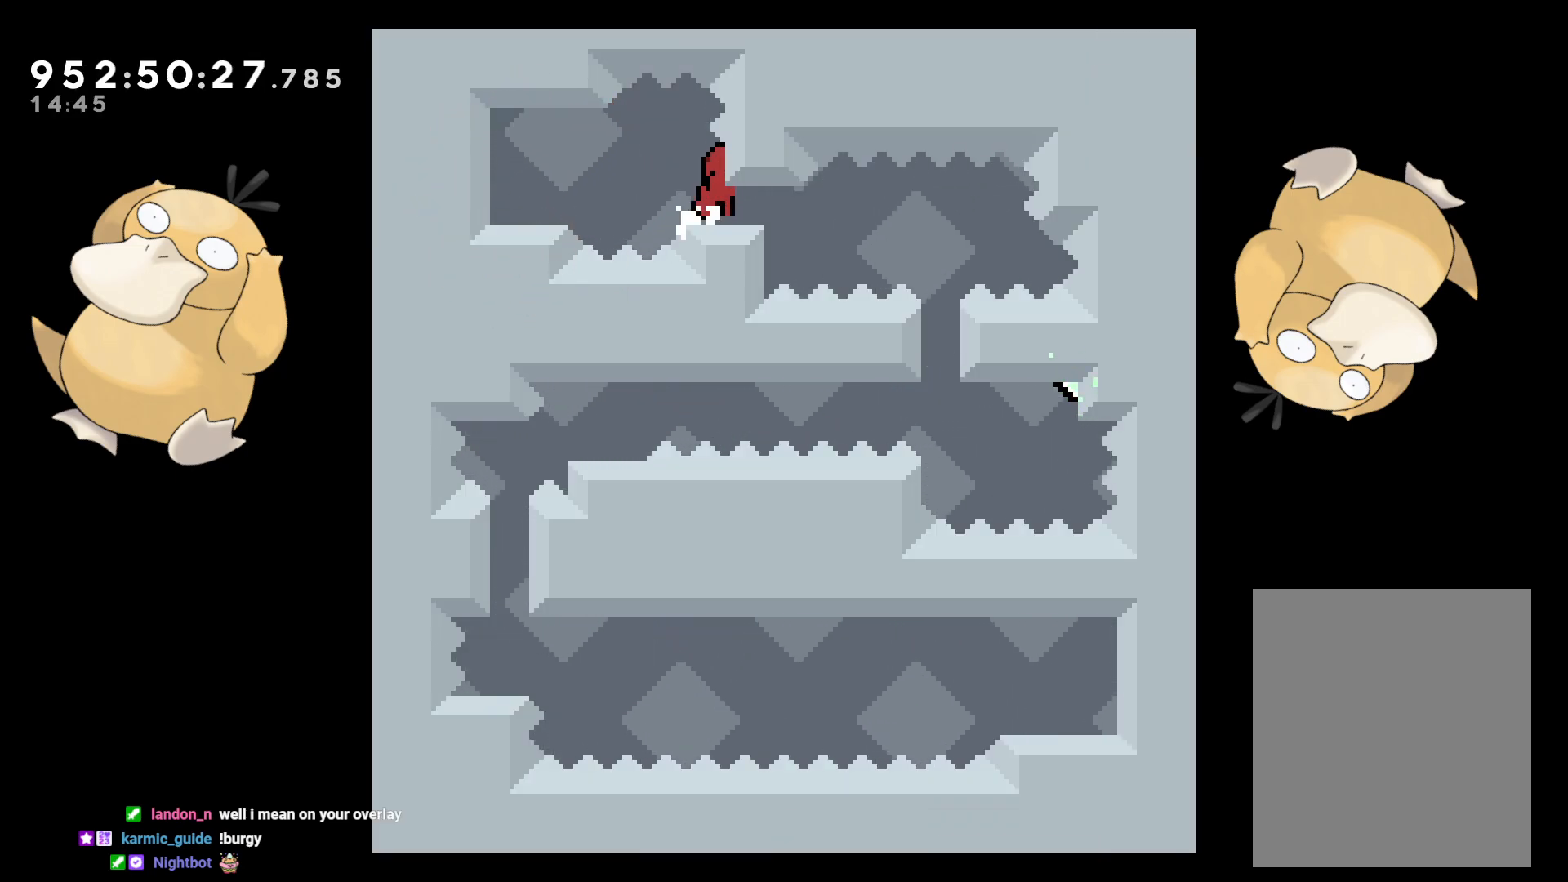
{"buttons": ["L2", "DPAD_LEFT"], "left_stick": "center", "right_stick": "center", "events": [[33, "B", "up"], [183, "DPAD_RIGHT", "up"], [217, "DPAD_DOWN", "up"], [483, "DPAD_LEFT", "down"]]}